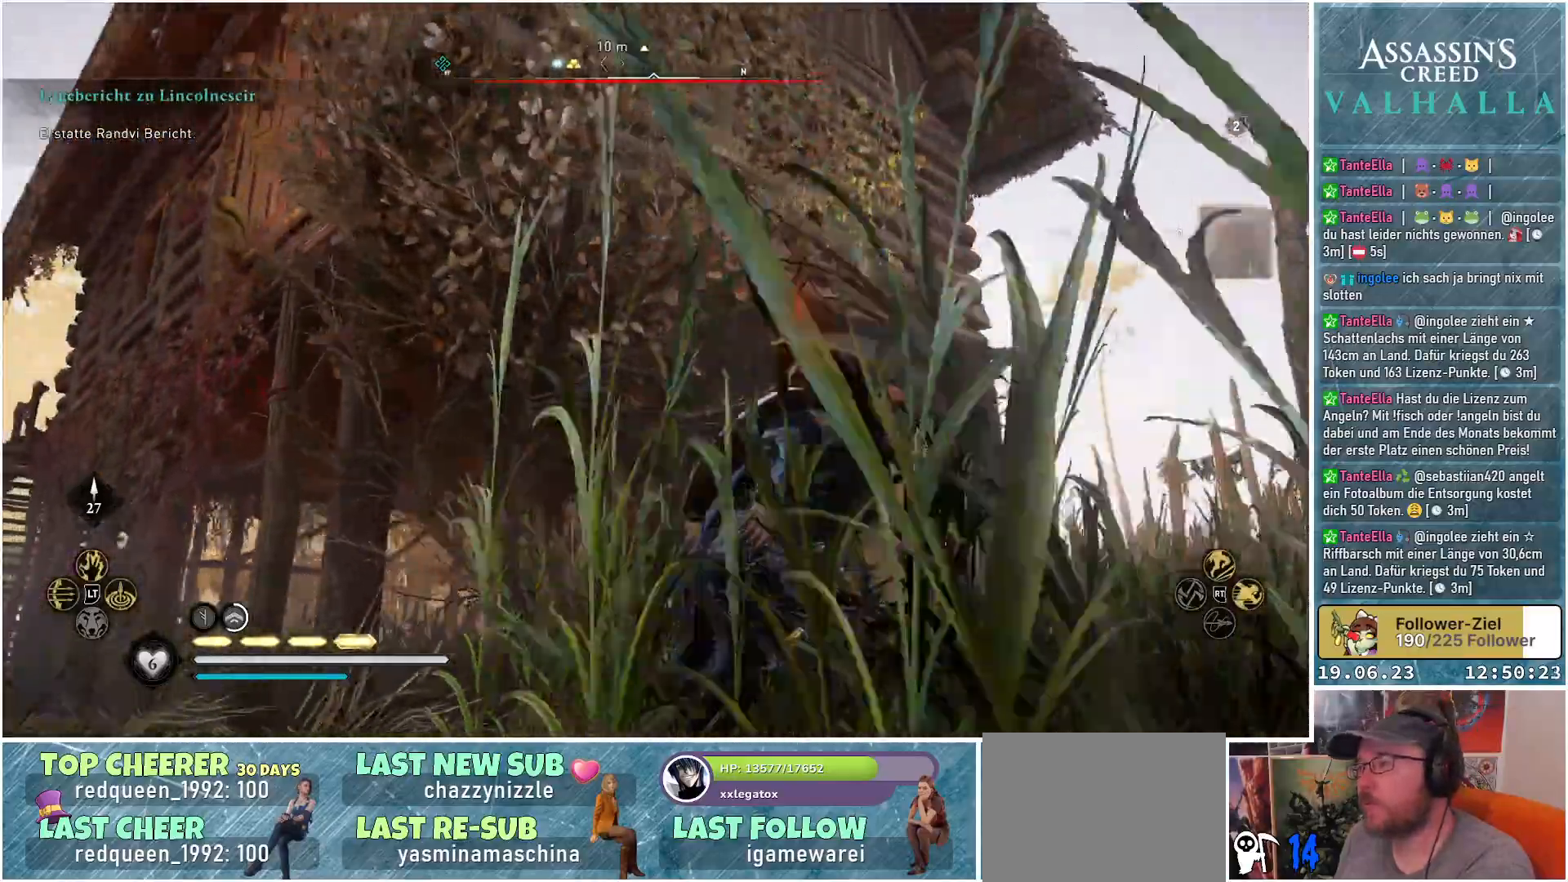
Gameplay with a controller (Xbox layout); each line is a JSON object with the inputs held at the frame after it. "events" lists button and stick changes between this image and that frame as [ms after this image, input, new state], when the widget could be followed in between.
{"buttons": [], "left_stick": "up-right", "right_stick": "up-left", "events": []}
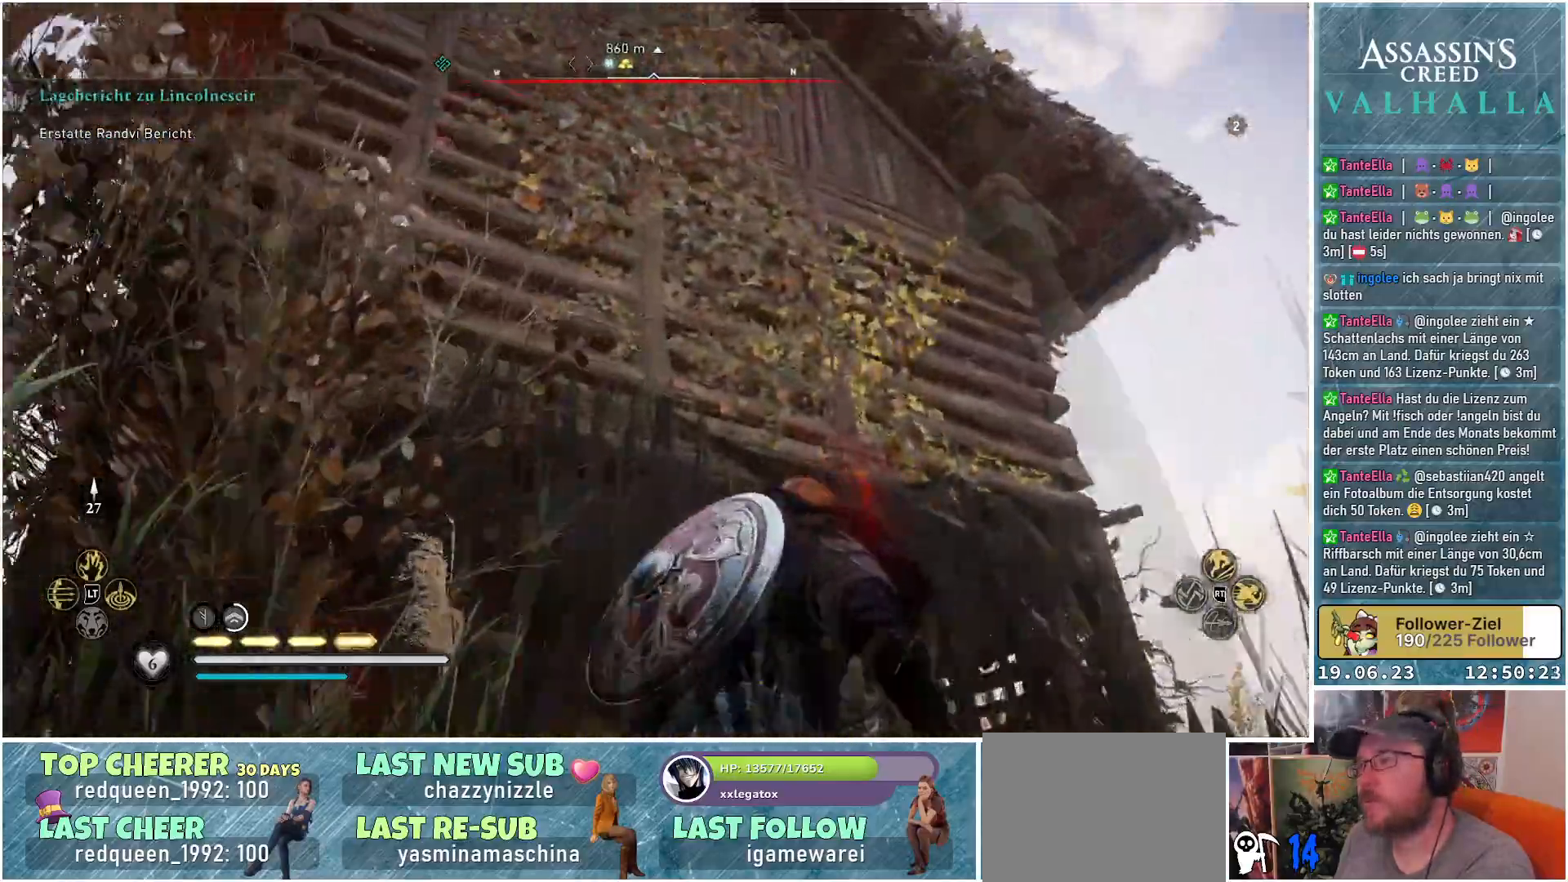
{"buttons": [], "left_stick": "center", "right_stick": "up-left", "events": [[83, "left_stick", "up"], [417, "left_stick", "center"]]}
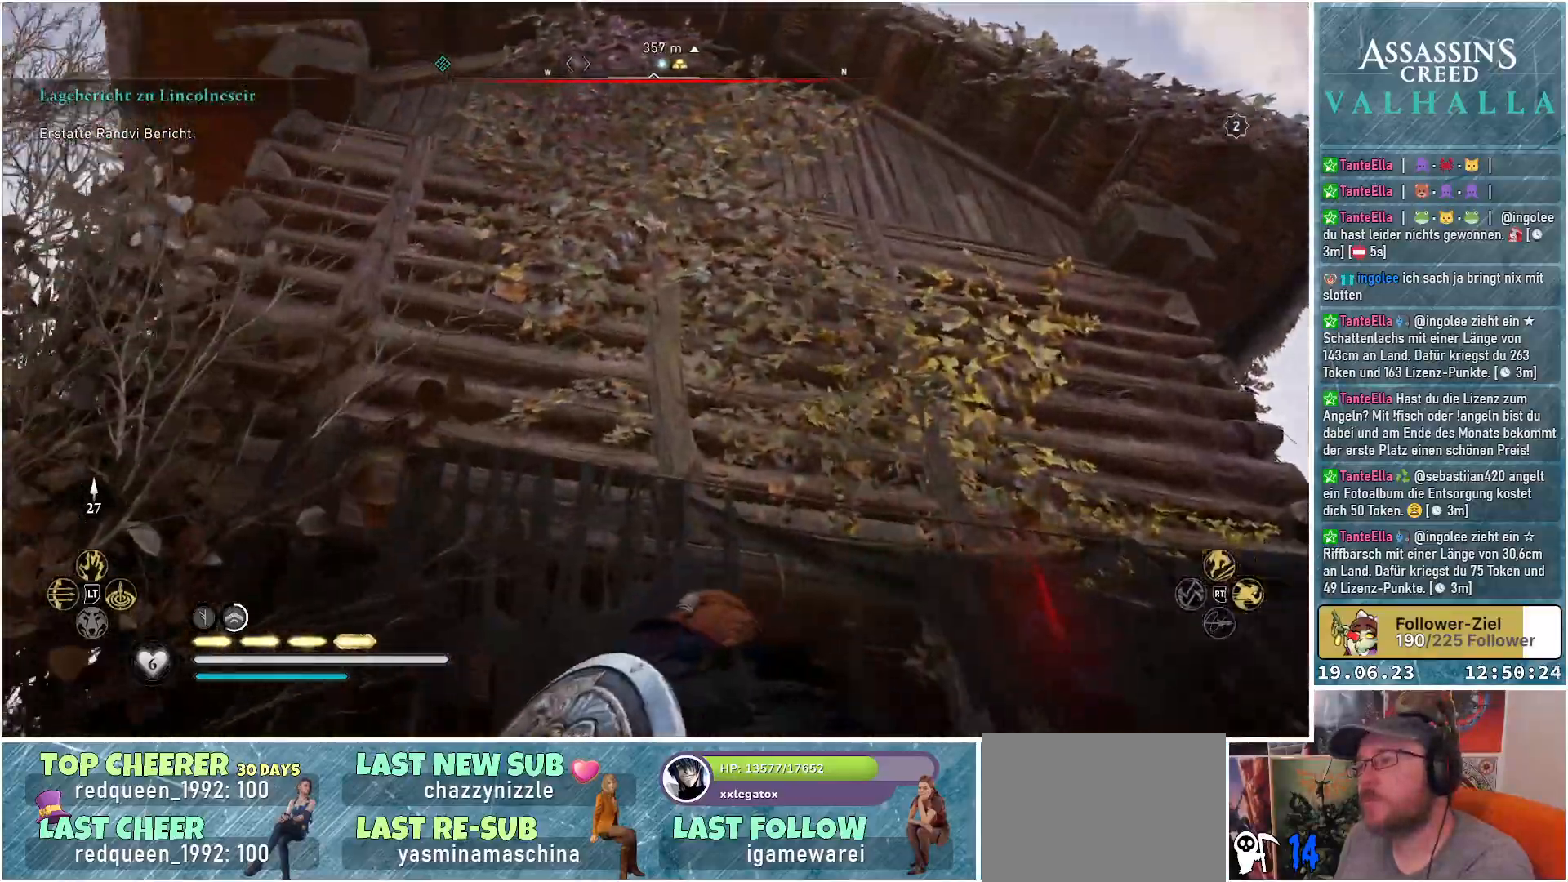
{"buttons": [], "left_stick": "right", "right_stick": "down", "events": [[50, "left_stick", "right"], [83, "right_stick", "center"], [183, "right_stick", "down"]]}
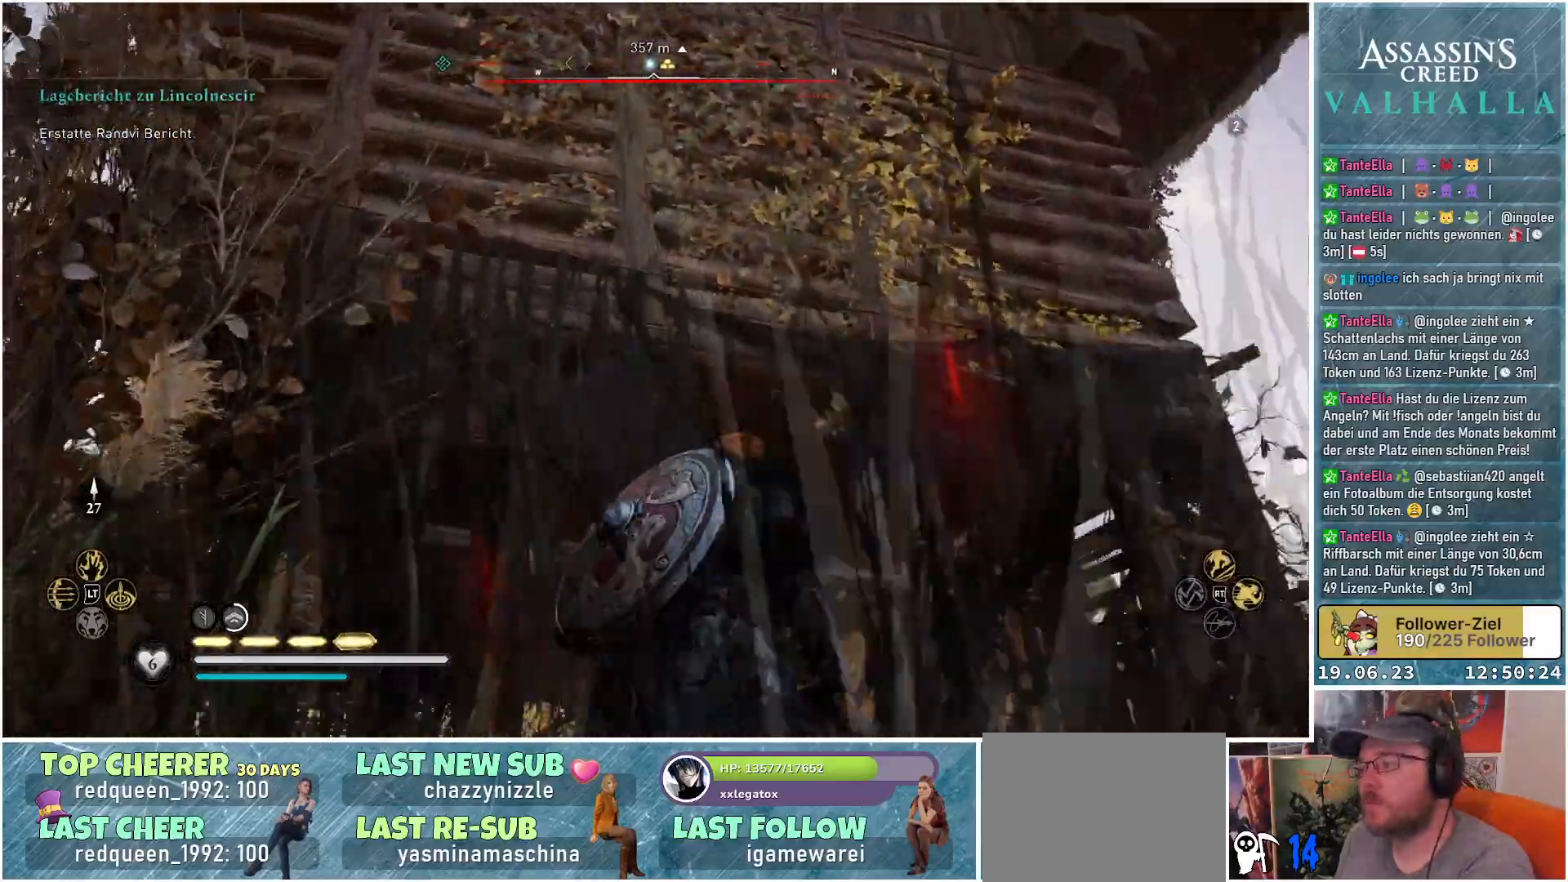
{"buttons": [], "left_stick": "up-right", "right_stick": "up-left", "events": [[100, "left_stick", "up-right"], [150, "right_stick", "center"], [267, "right_stick", "up-left"]]}
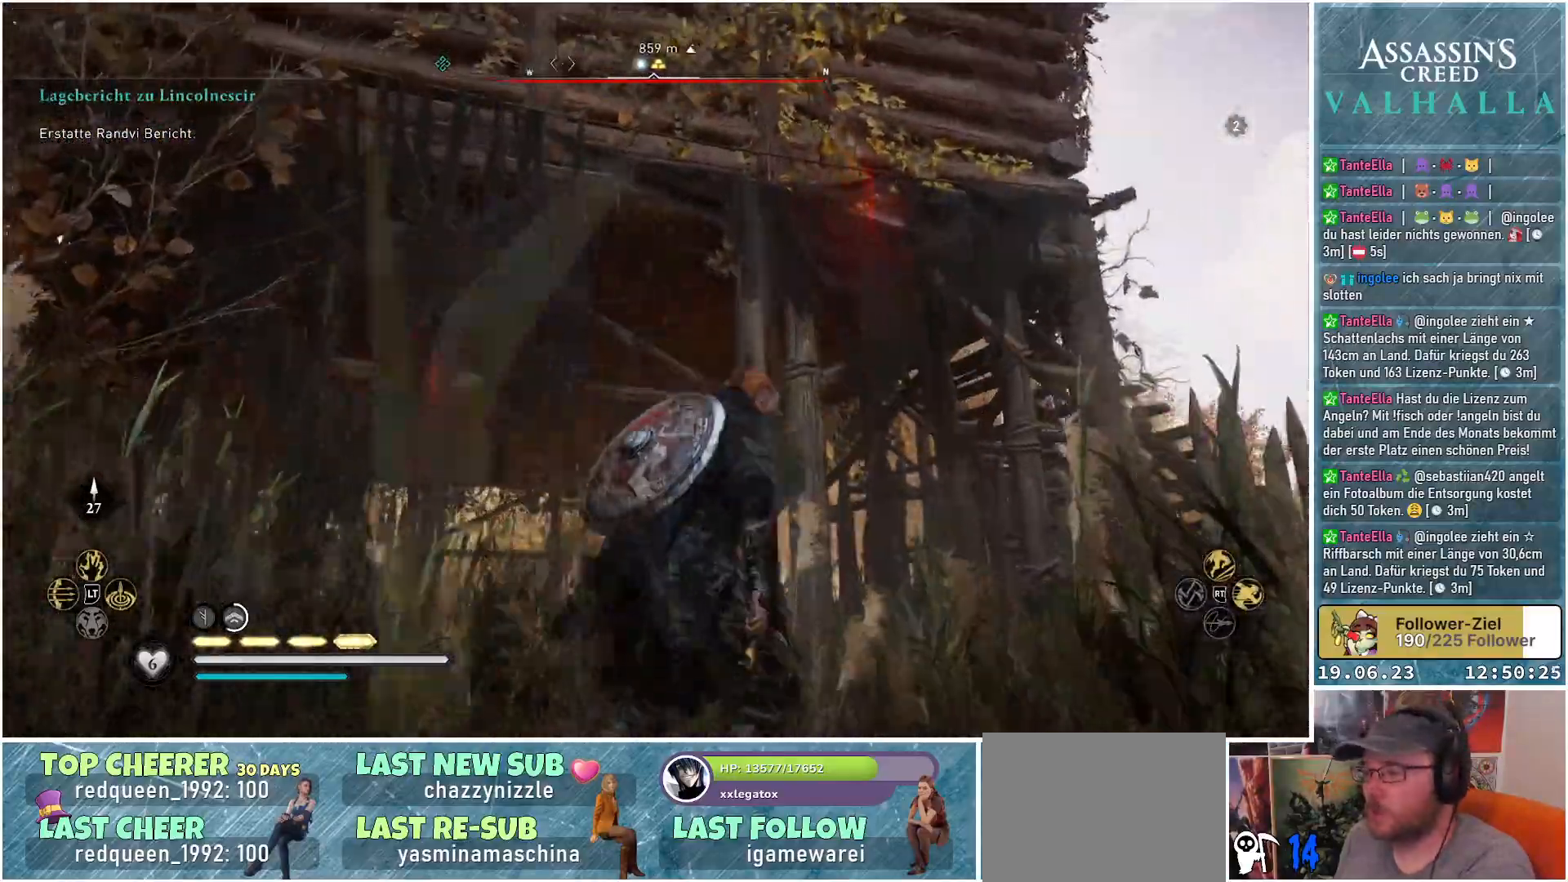
{"buttons": [], "left_stick": "up-right", "right_stick": "center", "events": [[483, "right_stick", "center"]]}
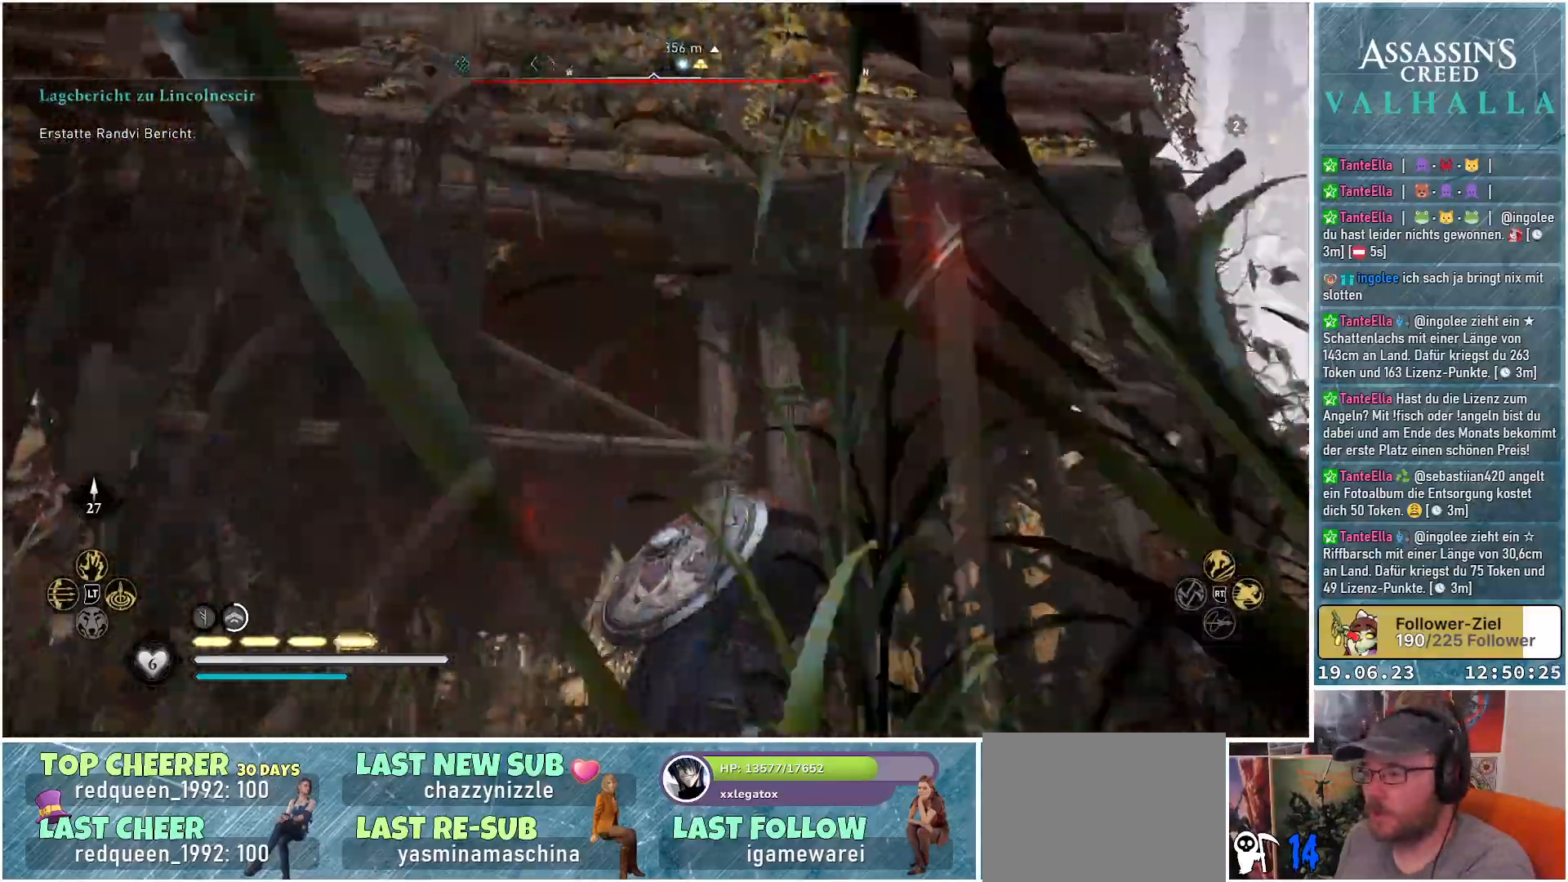
{"buttons": ["A"], "left_stick": "up", "right_stick": "center", "events": [[50, "left_stick", "up"], [83, "A", "down"]]}
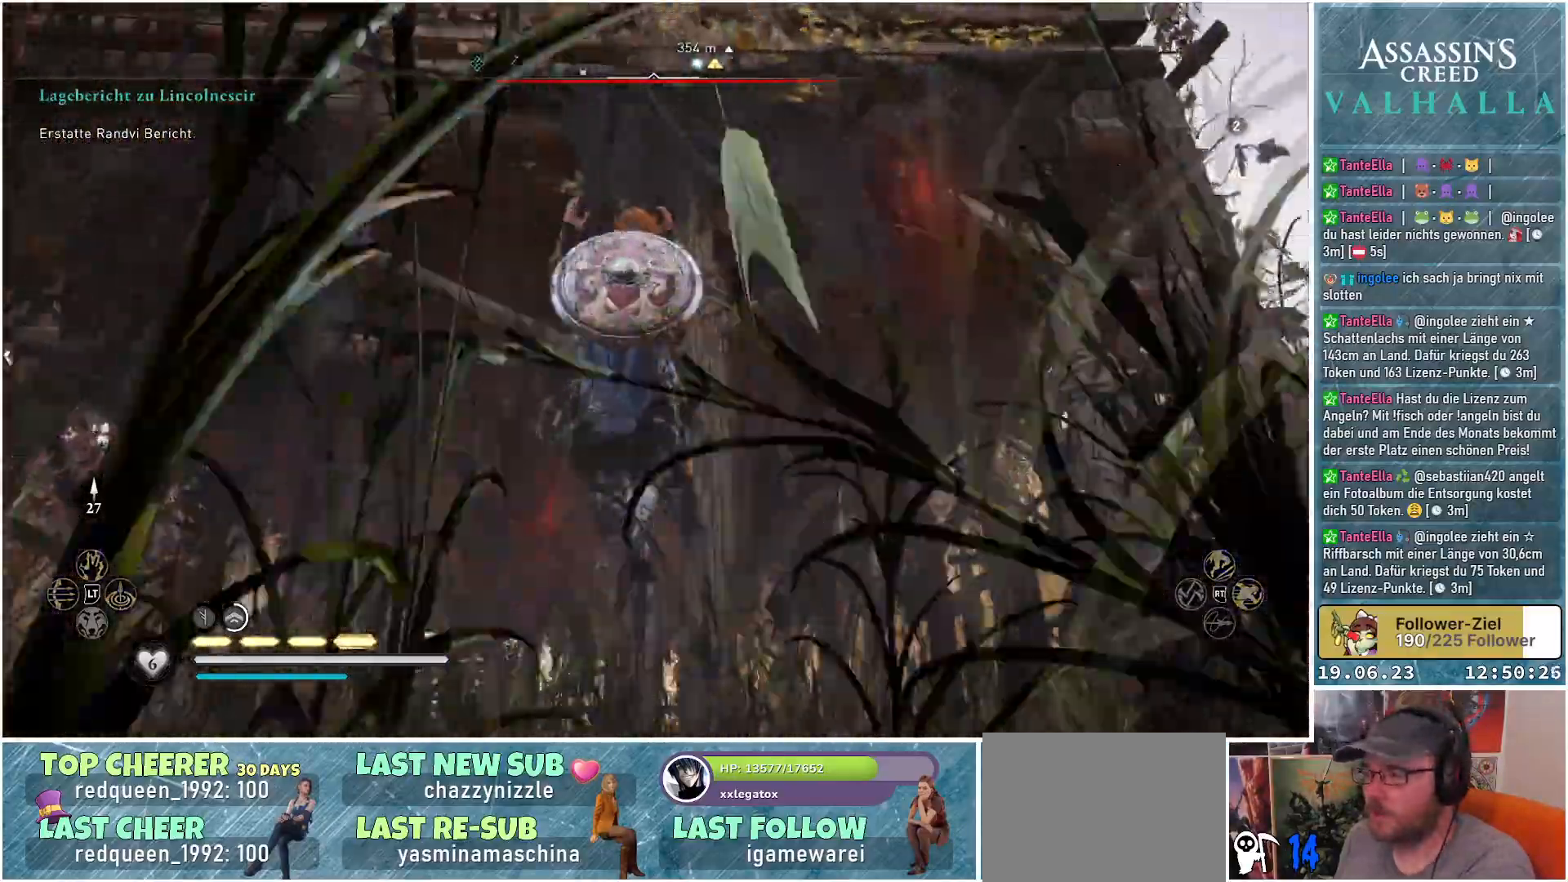
{"buttons": ["A"], "left_stick": "up", "right_stick": "center", "events": []}
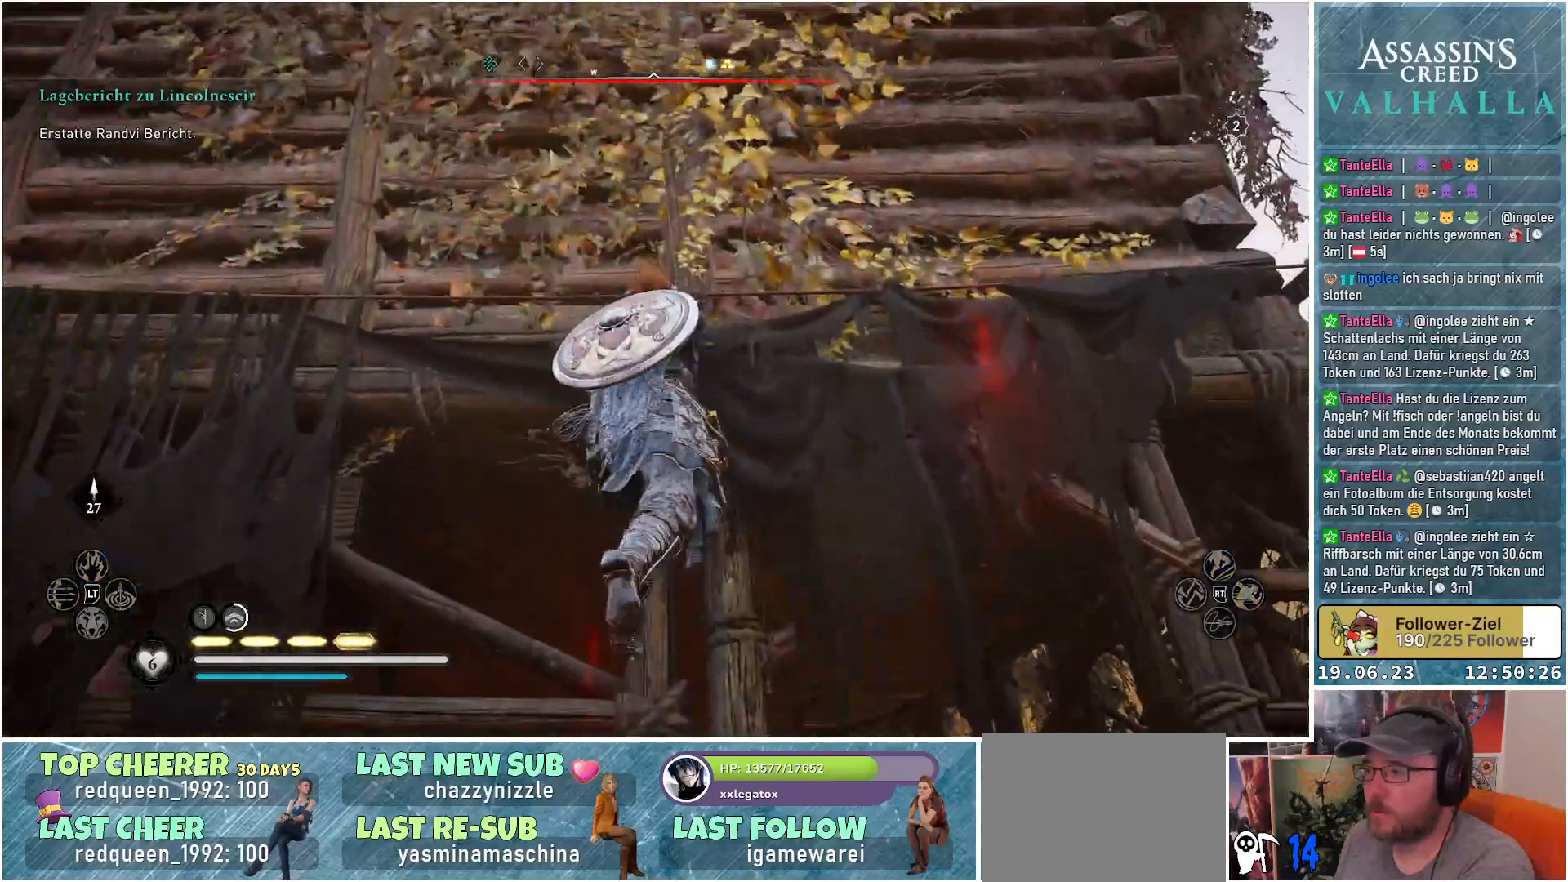
{"buttons": ["A"], "left_stick": "up", "right_stick": "center", "events": []}
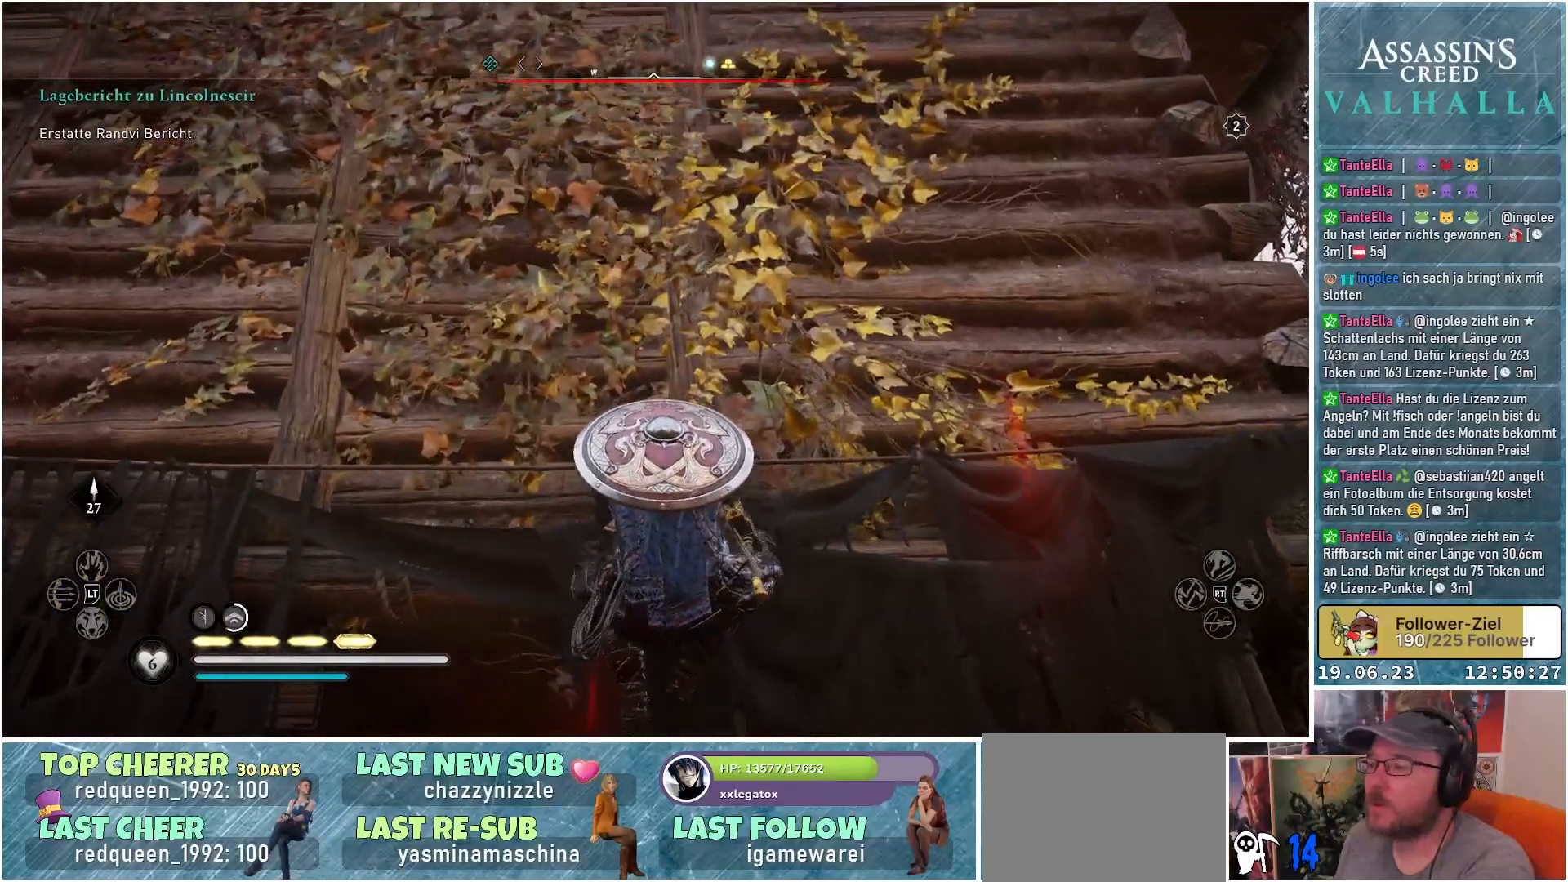
{"buttons": ["A"], "left_stick": "up", "right_stick": "center", "events": []}
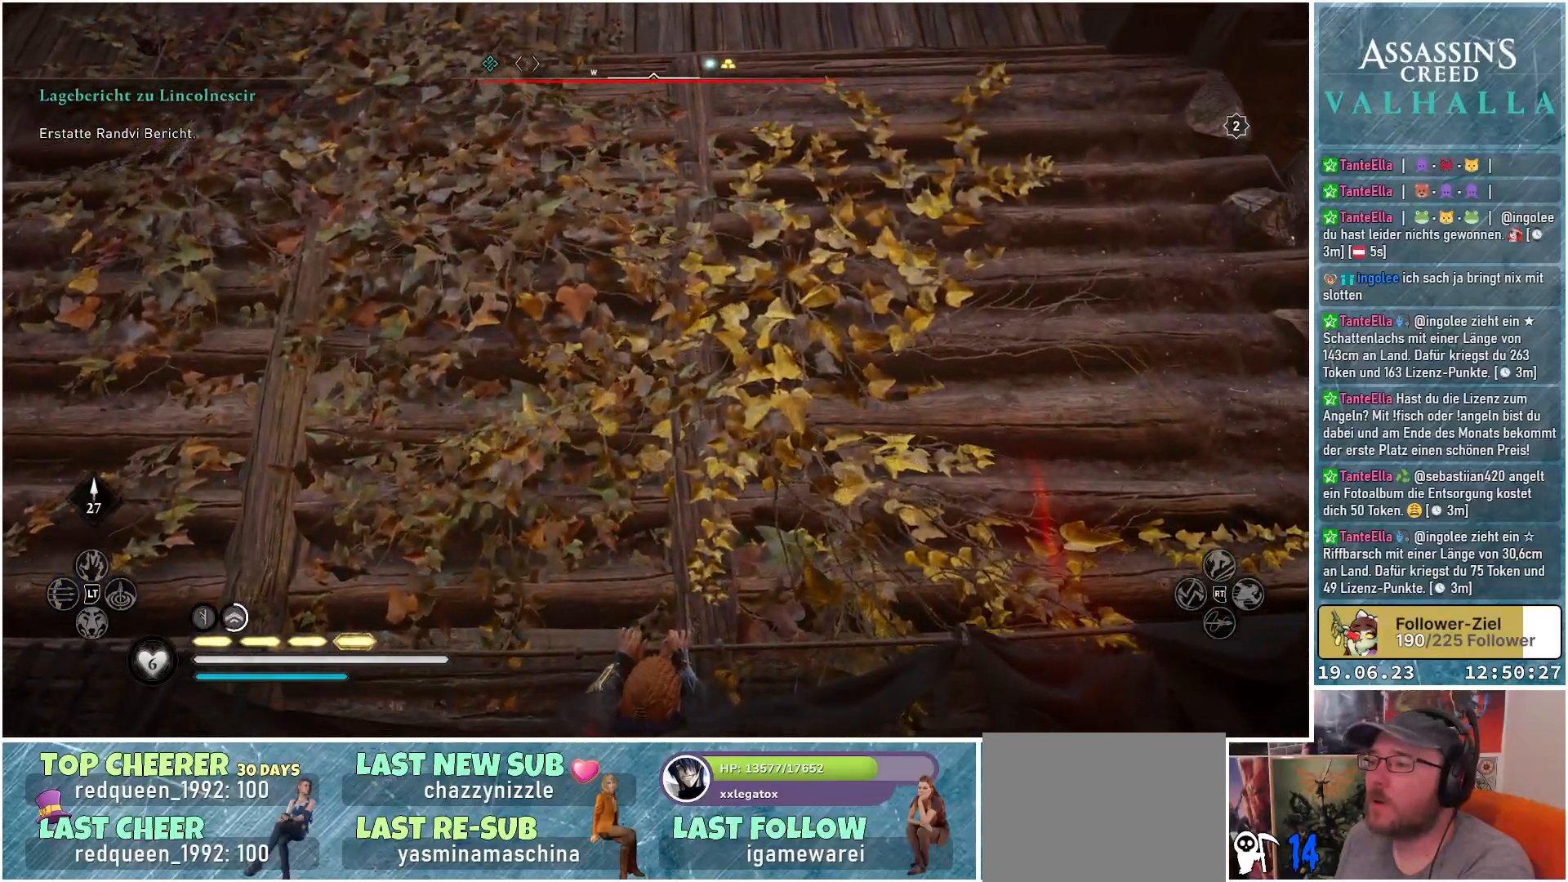
{"buttons": ["A"], "left_stick": "up-left", "right_stick": "center", "events": [[483, "left_stick", "up-left"]]}
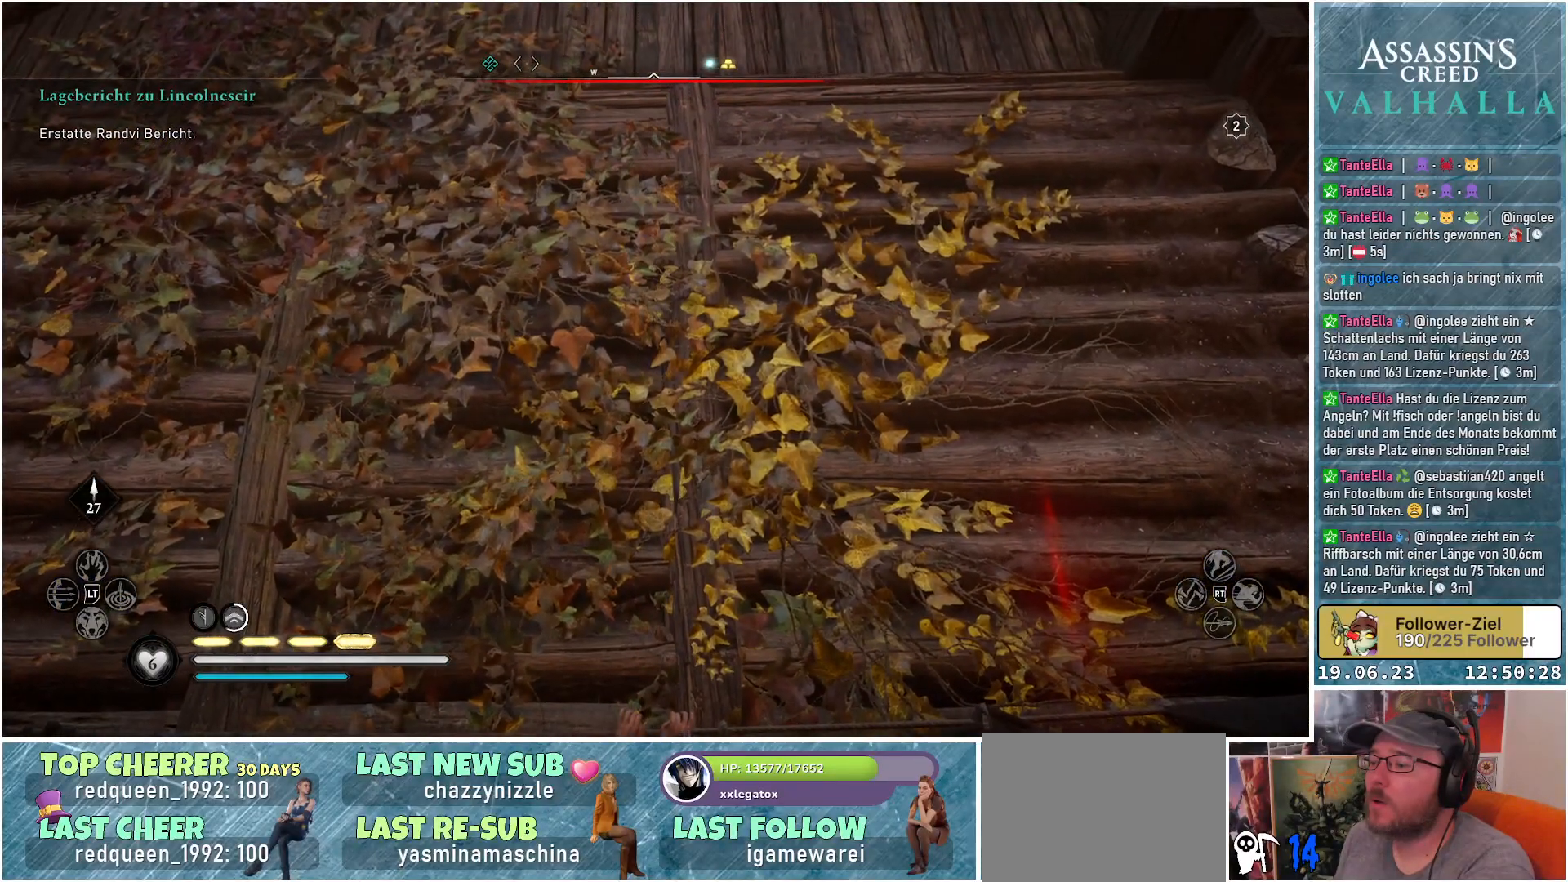
{"buttons": ["A"], "left_stick": "left", "right_stick": "center", "events": [[433, "left_stick", "left"]]}
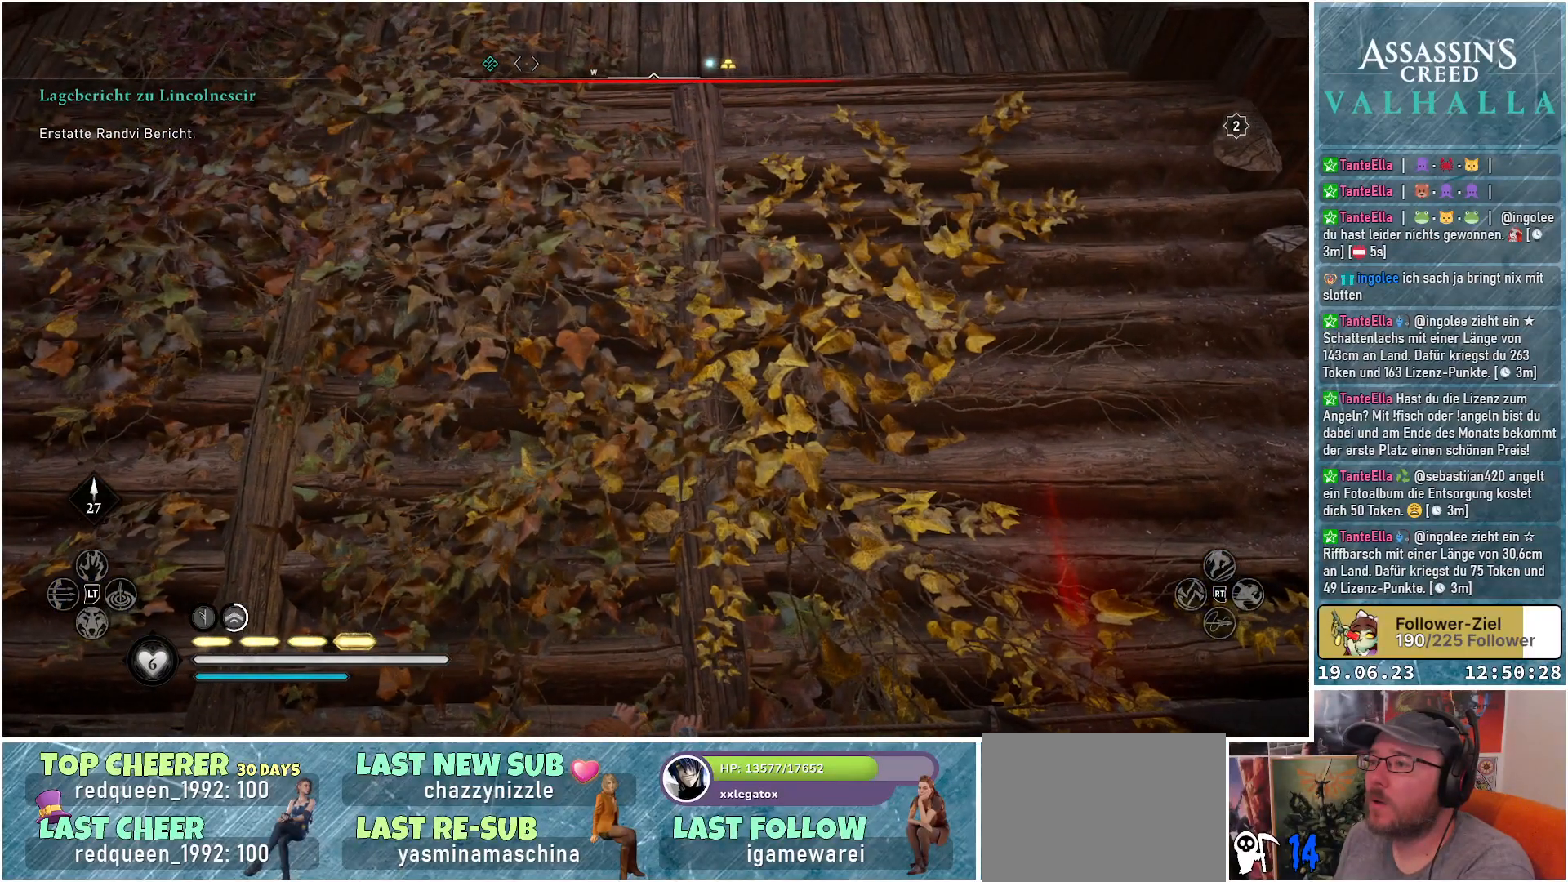
{"buttons": [], "left_stick": "up", "right_stick": "center", "events": [[183, "A", "up"], [317, "left_stick", "up-left"], [483, "left_stick", "up"]]}
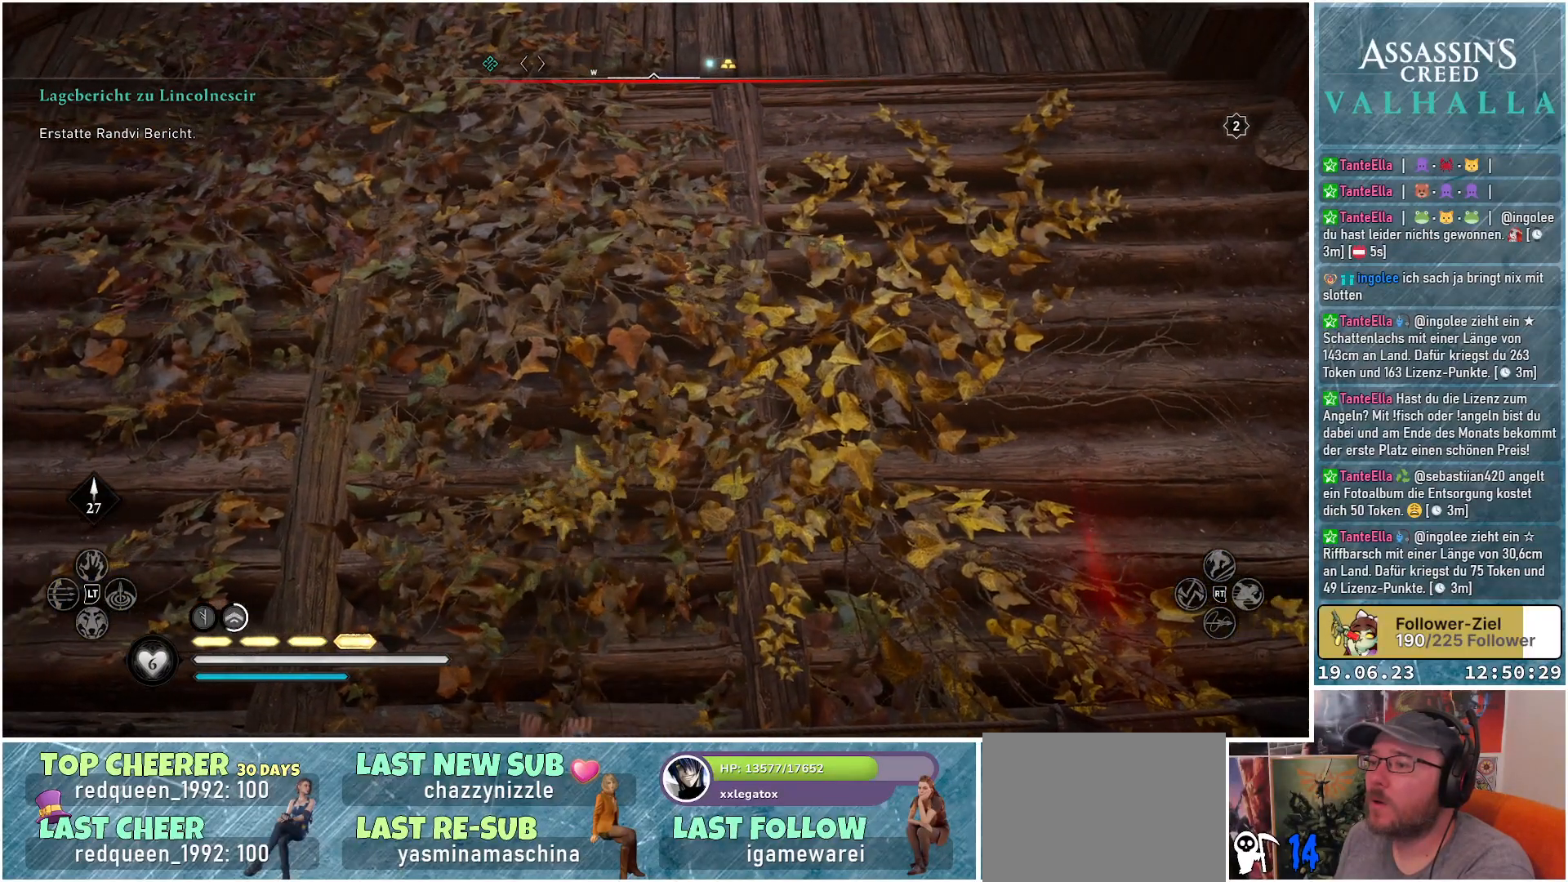
{"buttons": ["A"], "left_stick": "up", "right_stick": "center", "events": [[67, "A", "down"]]}
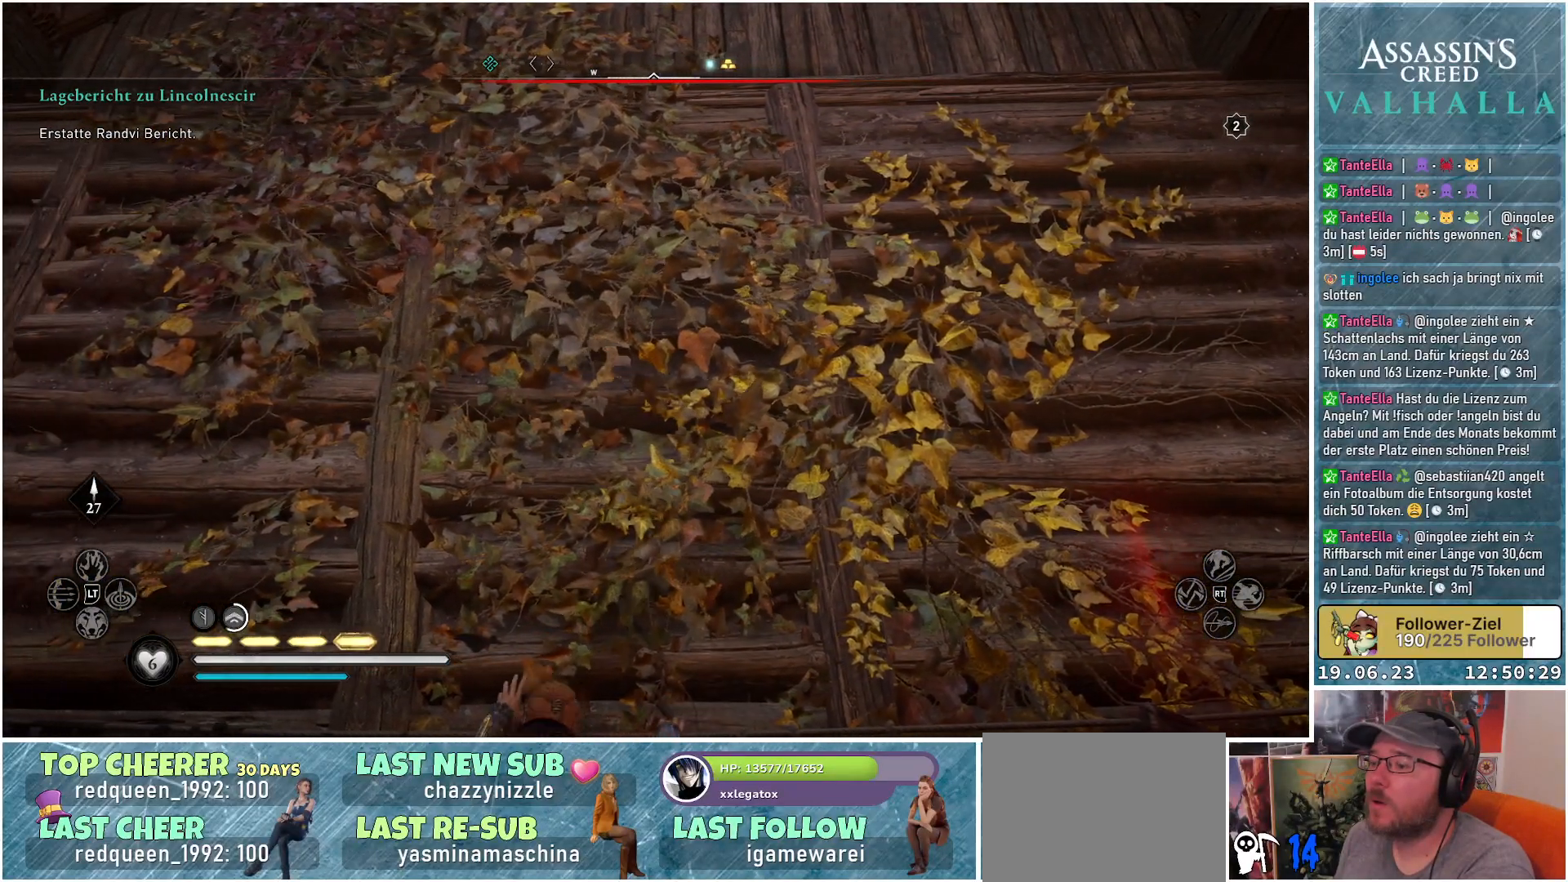
{"buttons": ["A"], "left_stick": "up", "right_stick": "center", "events": []}
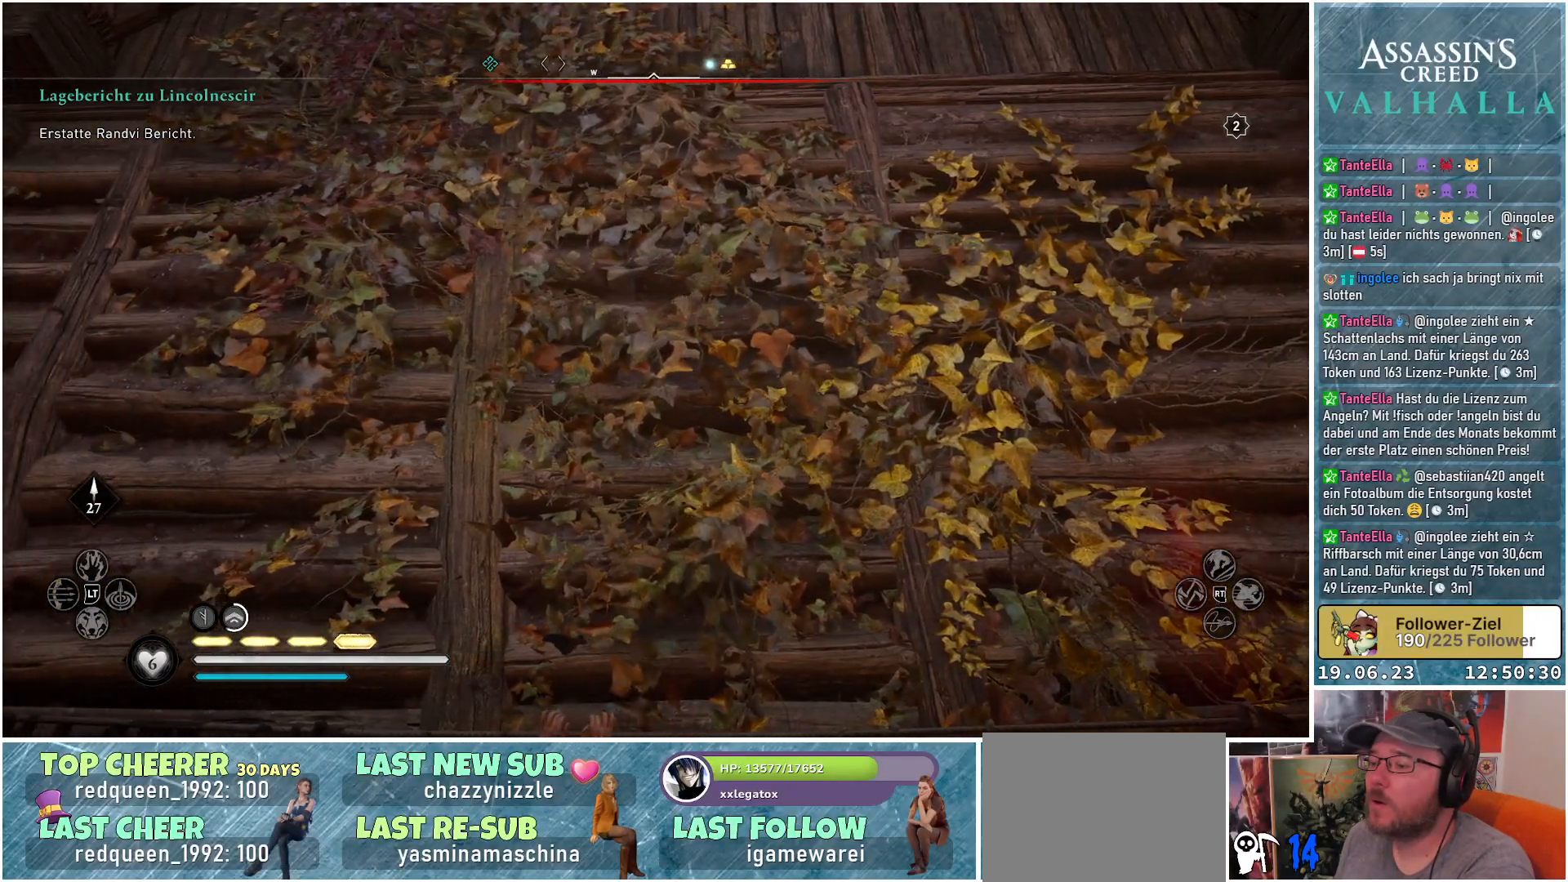
{"buttons": ["A"], "left_stick": "up", "right_stick": "center", "events": []}
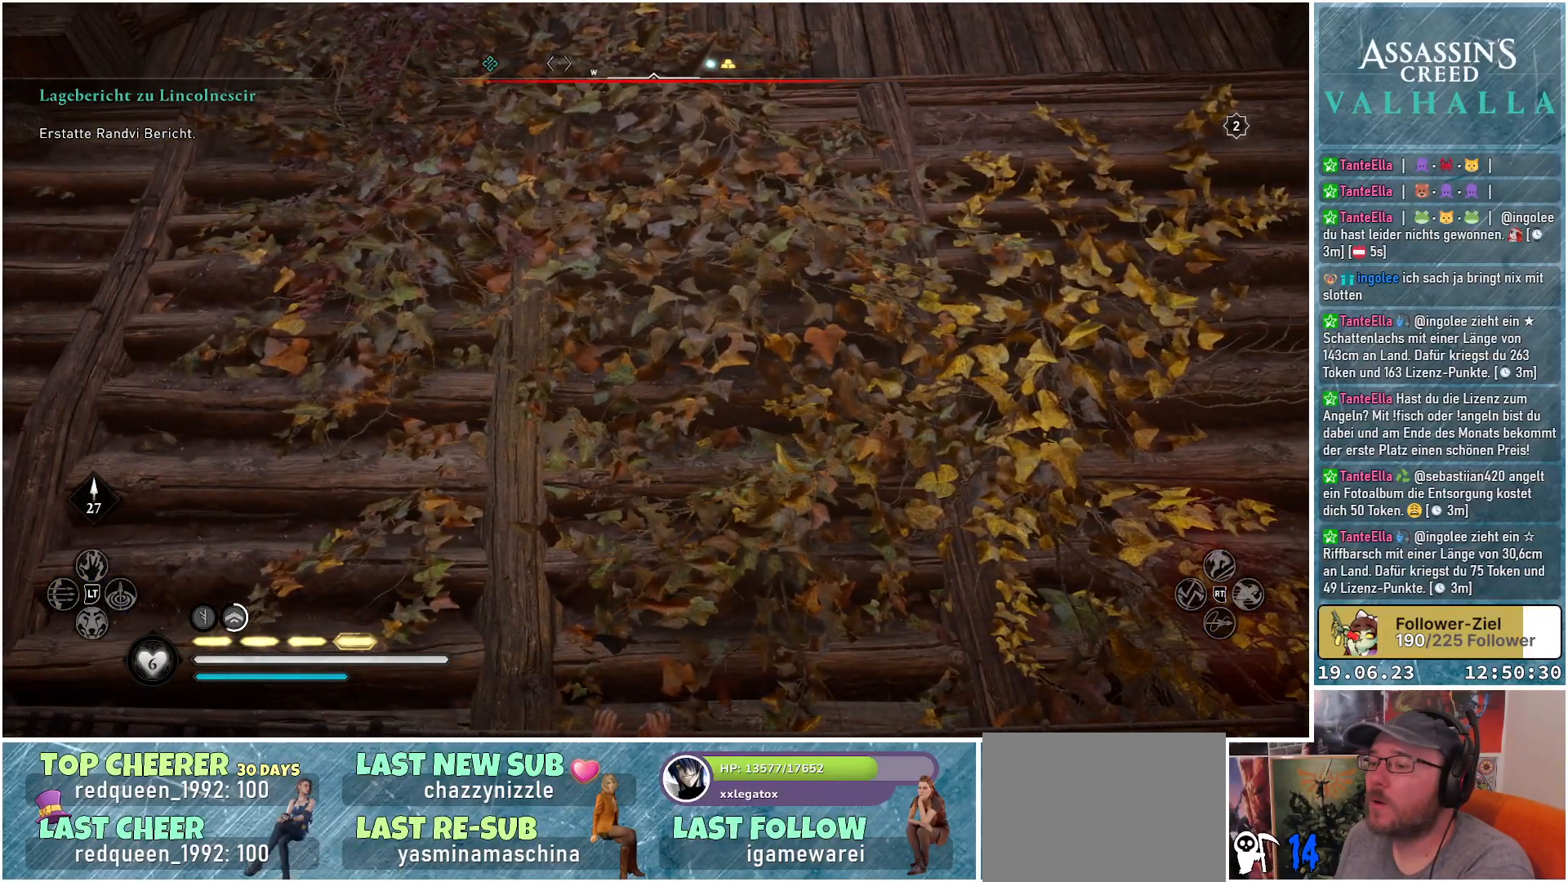
{"buttons": [], "left_stick": "up", "right_stick": "up", "events": [[267, "A", "up"], [467, "right_stick", "up"]]}
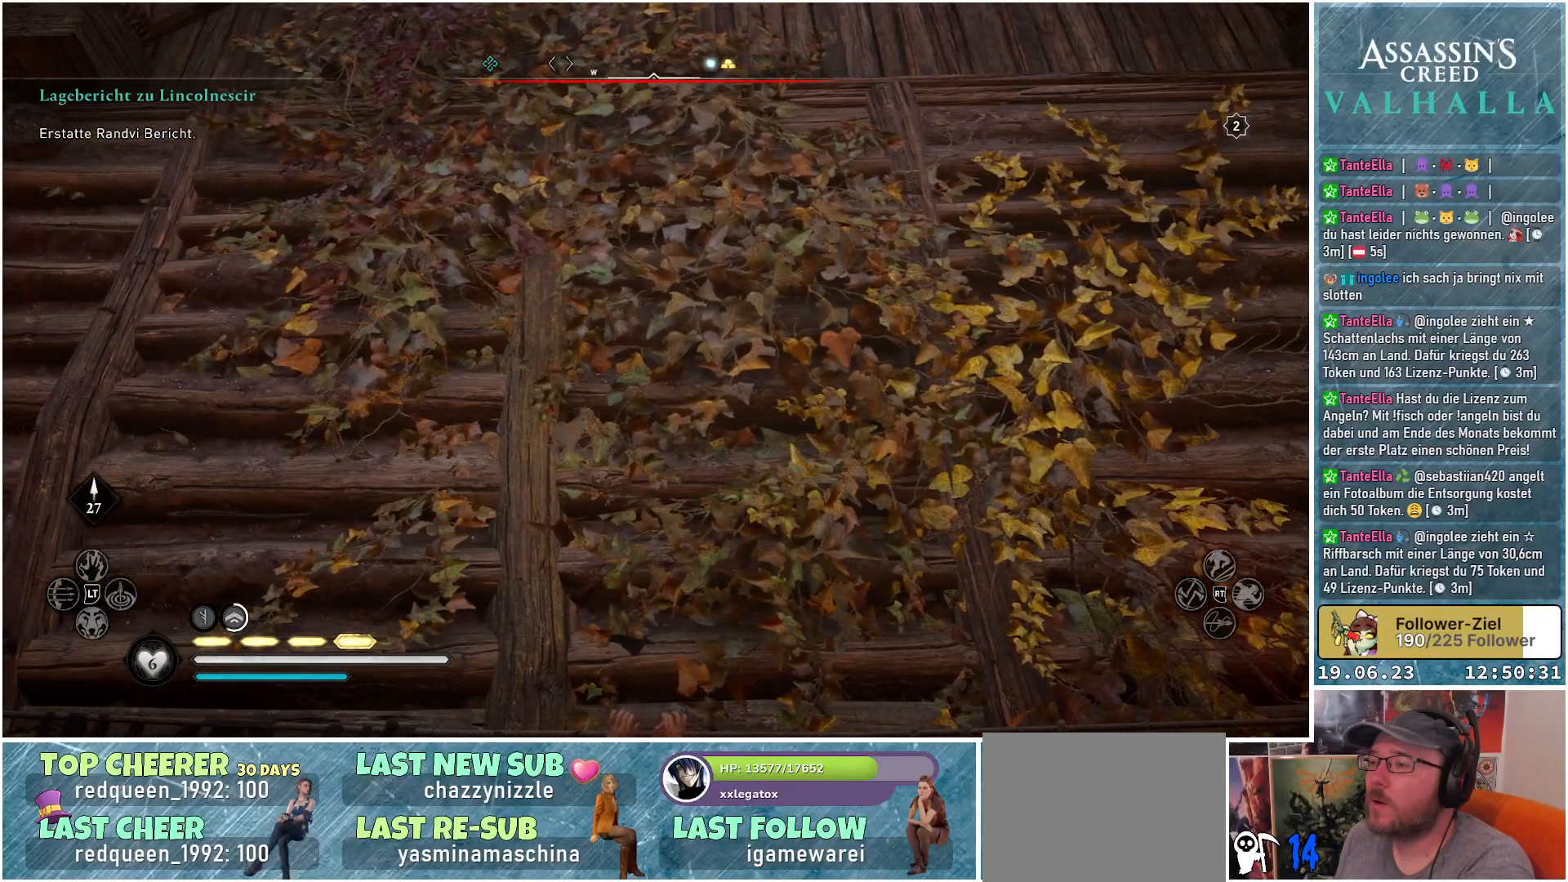
{"buttons": [], "left_stick": "up", "right_stick": "center", "events": [[383, "right_stick", "center"]]}
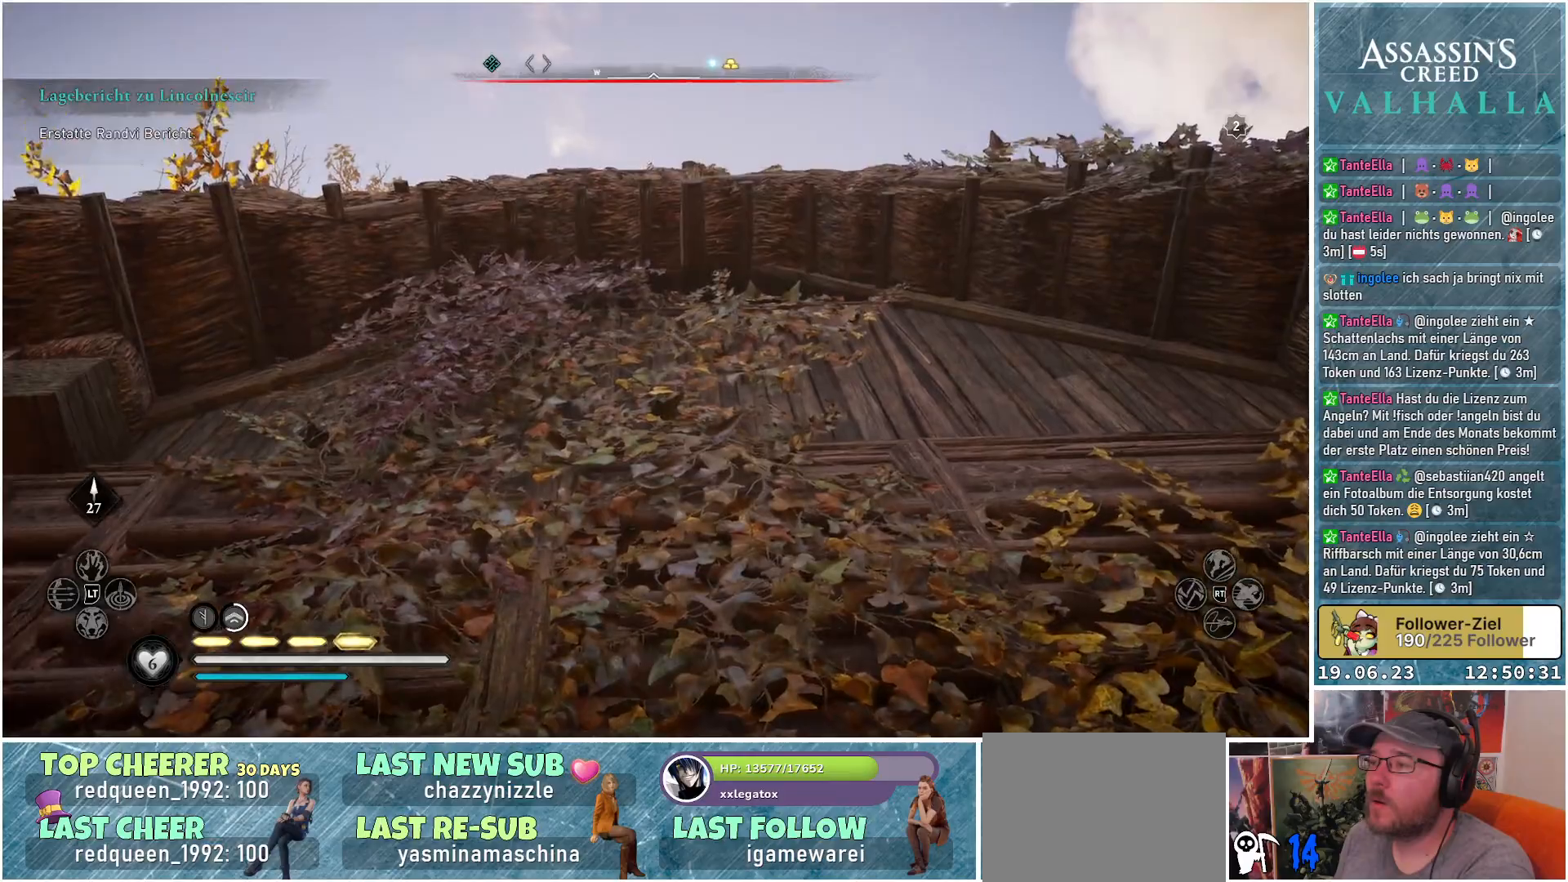
{"buttons": [], "left_stick": "up-left", "right_stick": "center", "events": [[367, "left_stick", "up-left"]]}
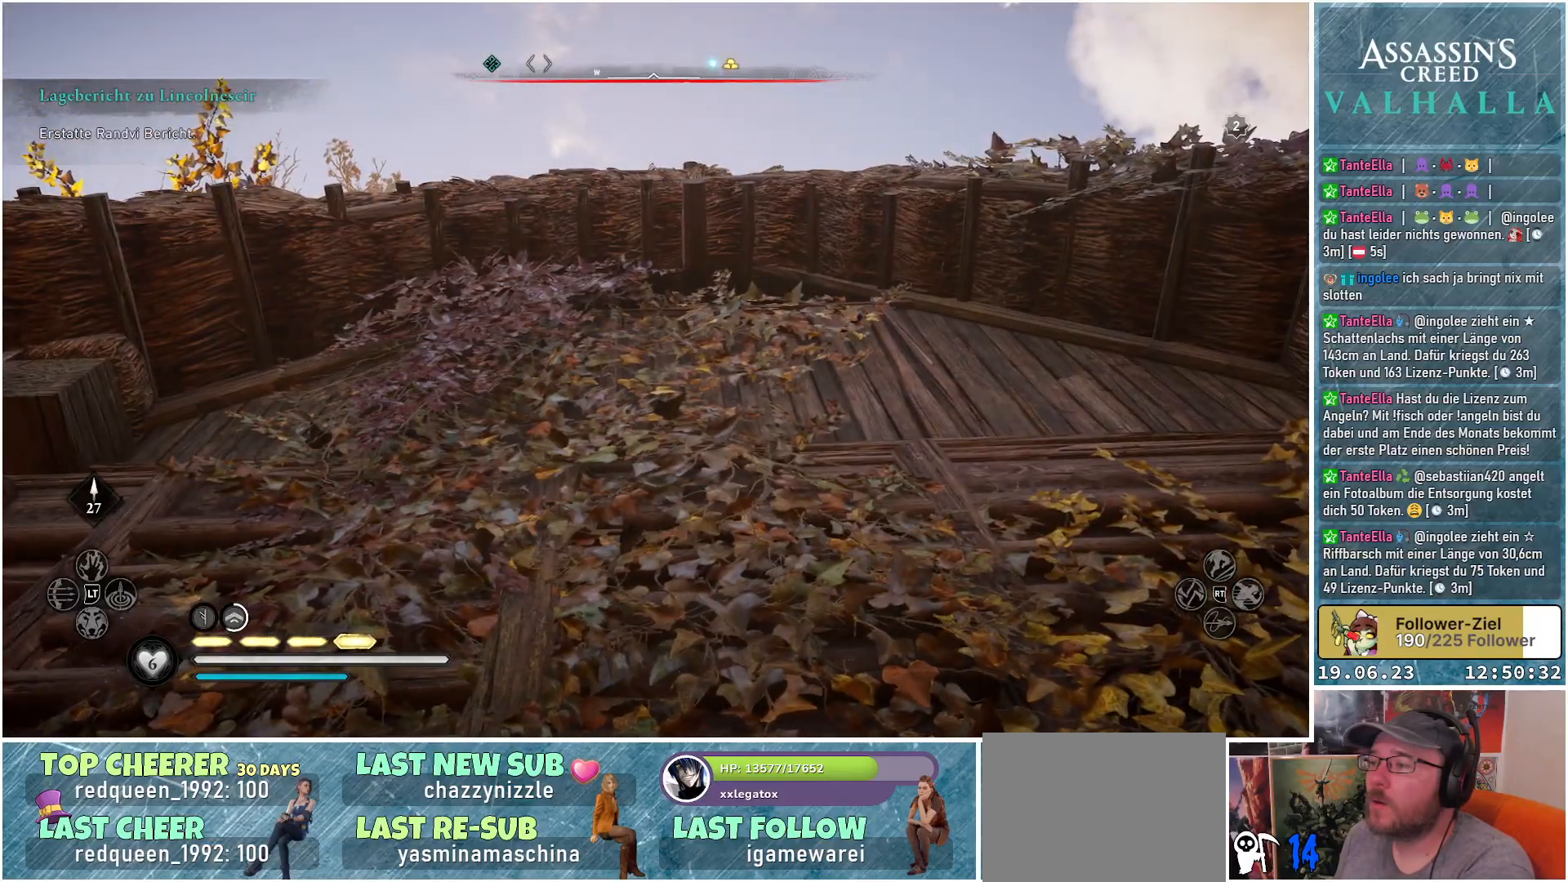
{"buttons": [], "left_stick": "up-left", "right_stick": "down", "events": [[283, "right_stick", "down"]]}
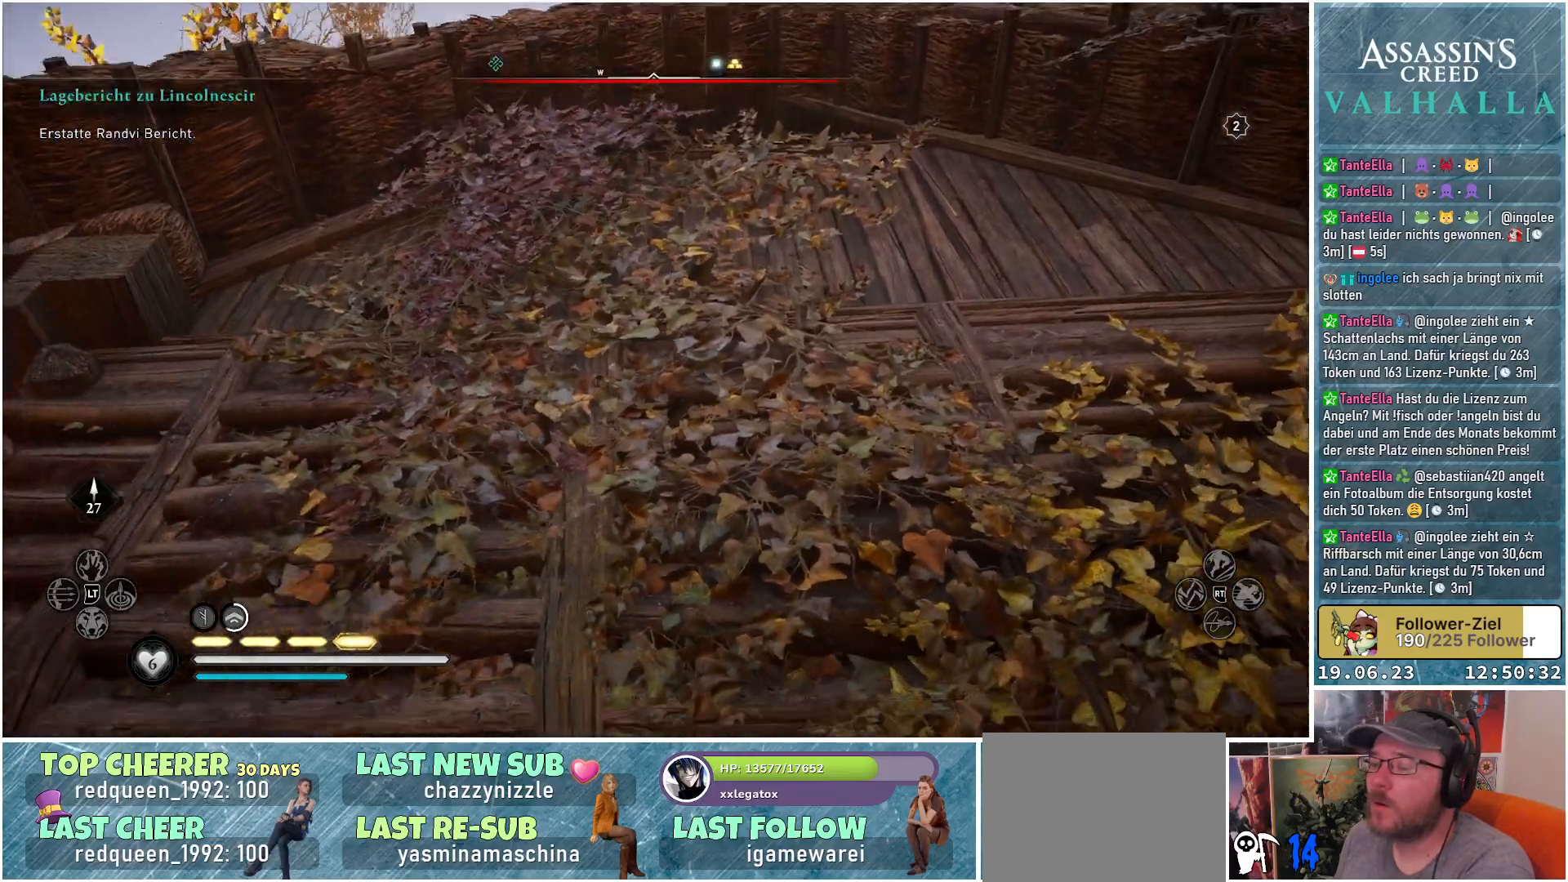
{"buttons": [], "left_stick": "up-left", "right_stick": "down", "events": []}
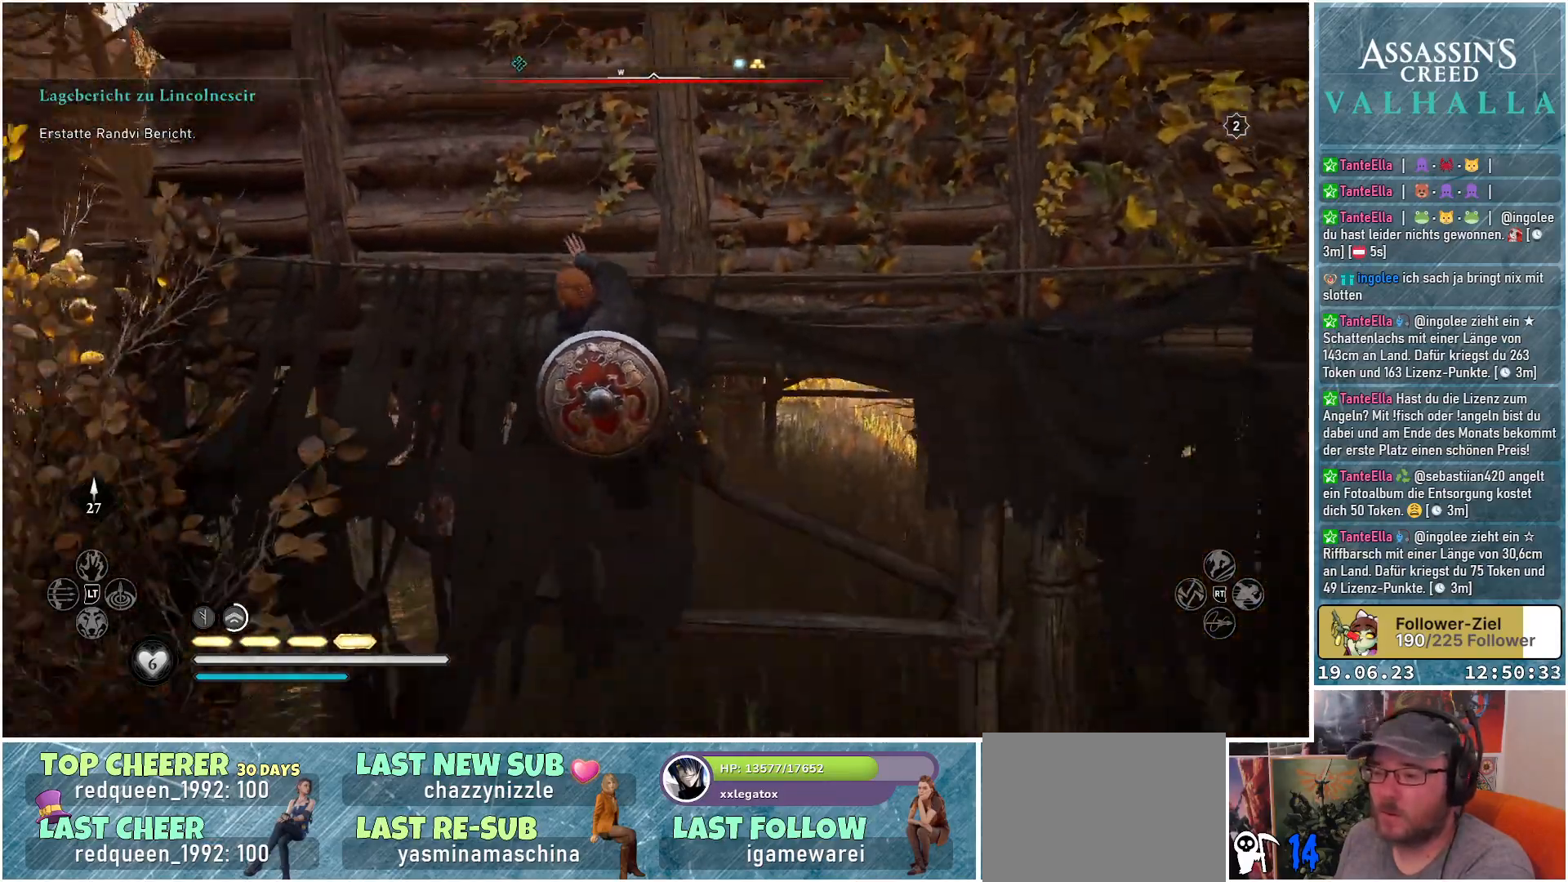
{"buttons": [], "left_stick": "up-left", "right_stick": "center", "events": [[100, "right_stick", "center"]]}
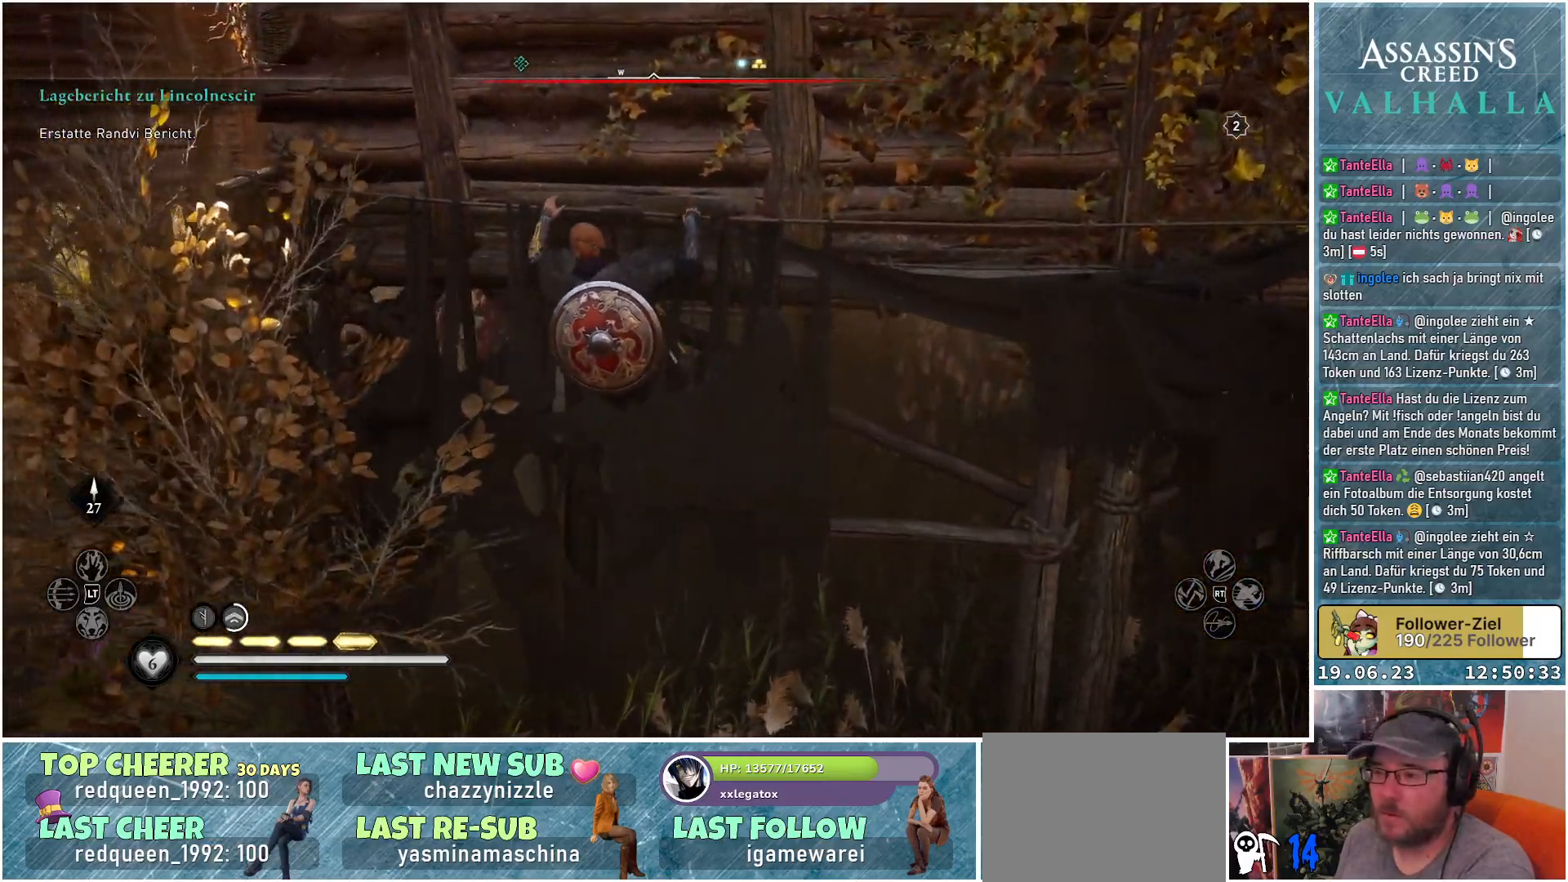
{"buttons": [], "left_stick": "up-left", "right_stick": "center", "events": []}
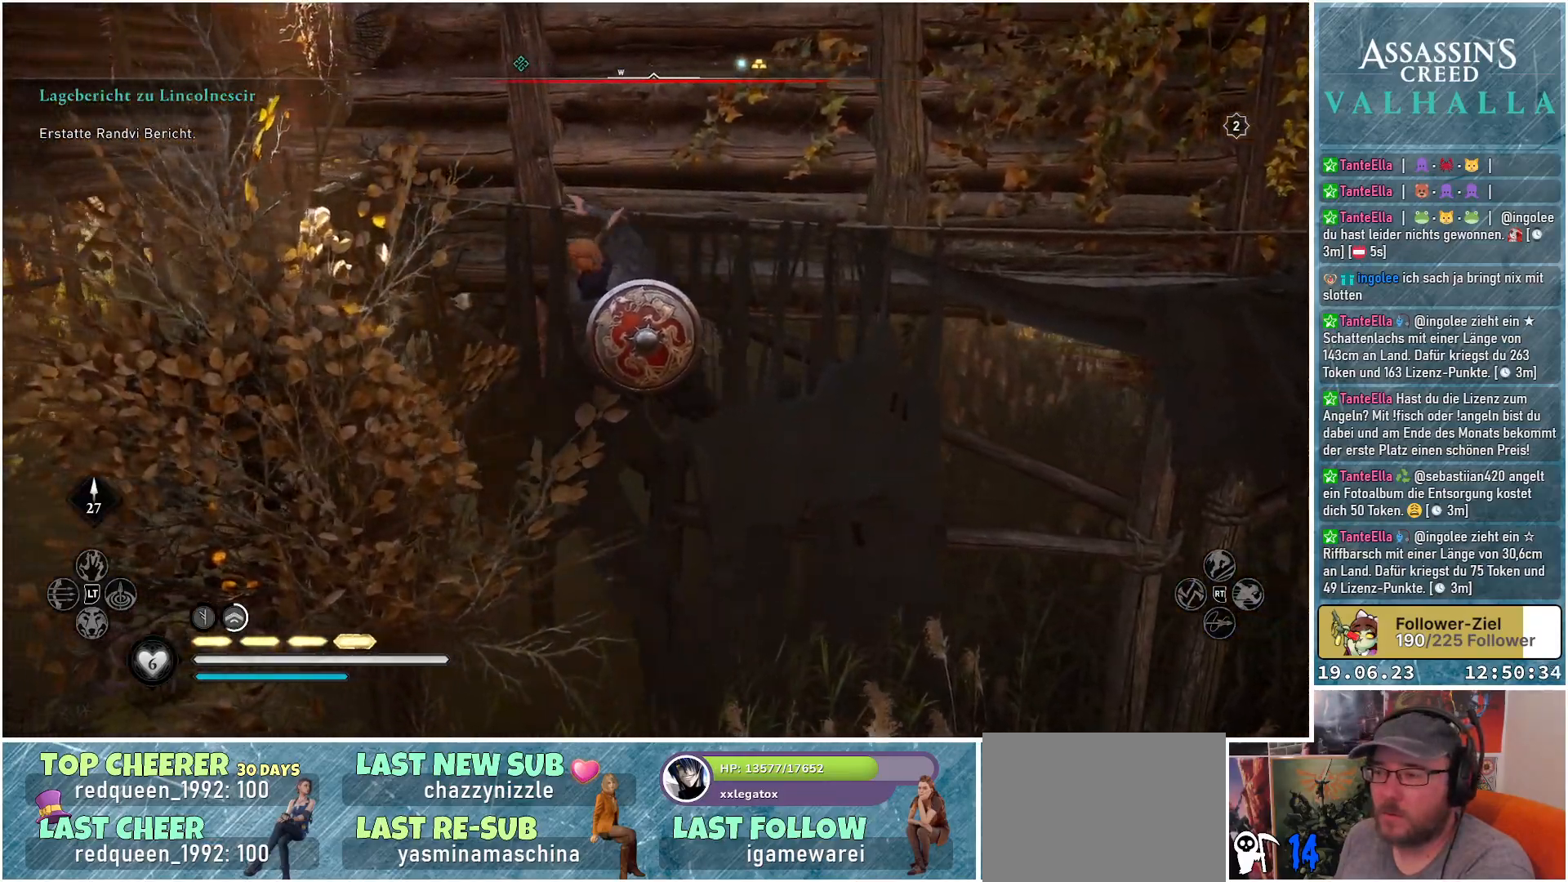
{"buttons": [], "left_stick": "up-left", "right_stick": "right", "events": [[100, "right_stick", "right"]]}
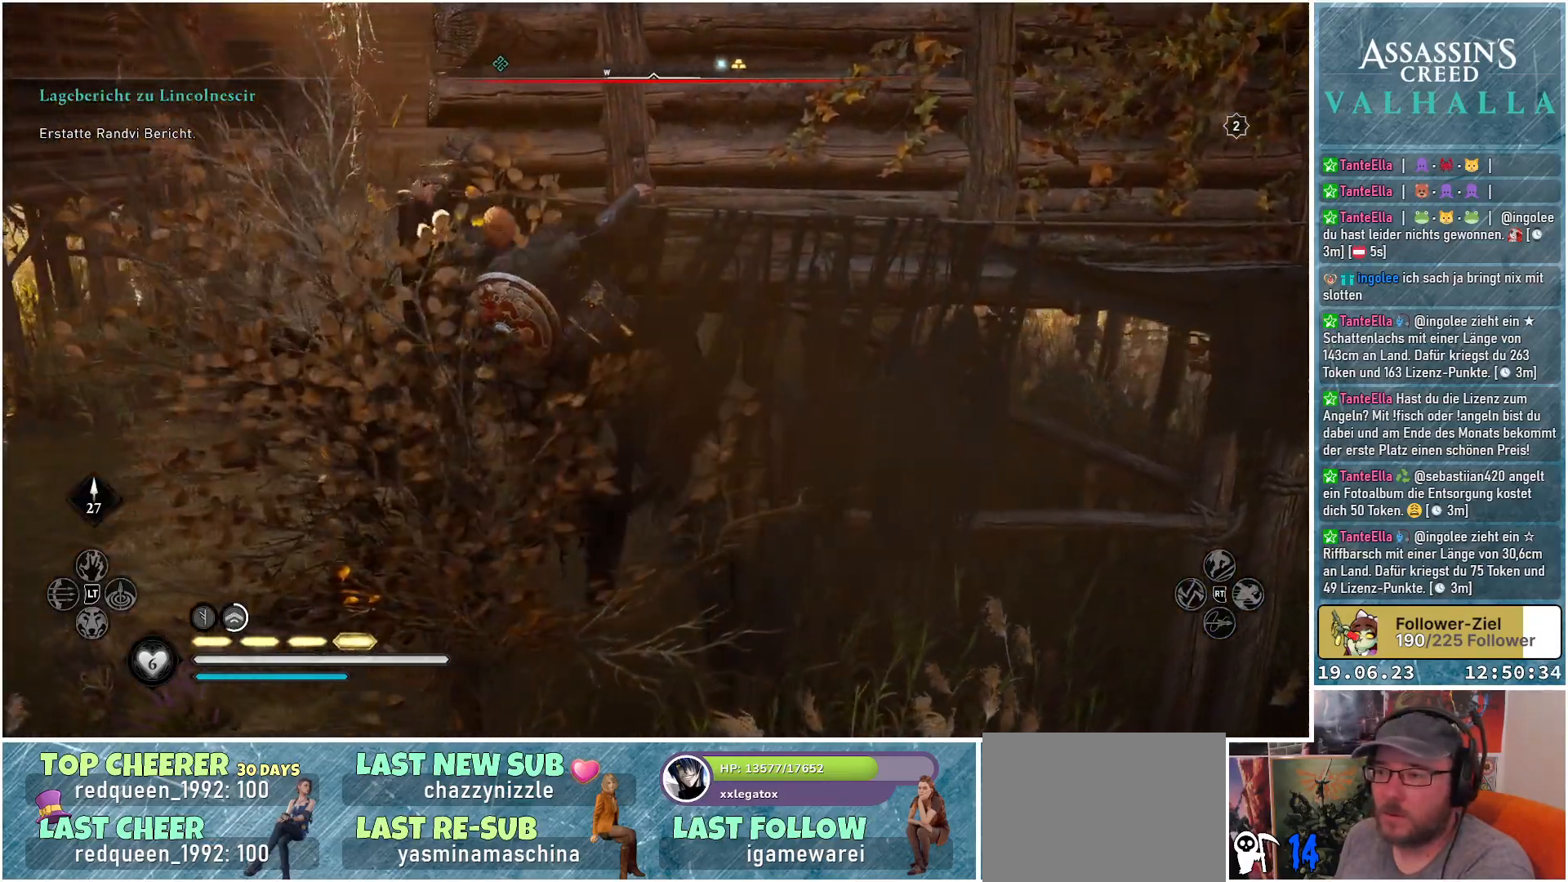
{"buttons": [], "left_stick": "up-left", "right_stick": "up-right", "events": [[367, "right_stick", "up-right"]]}
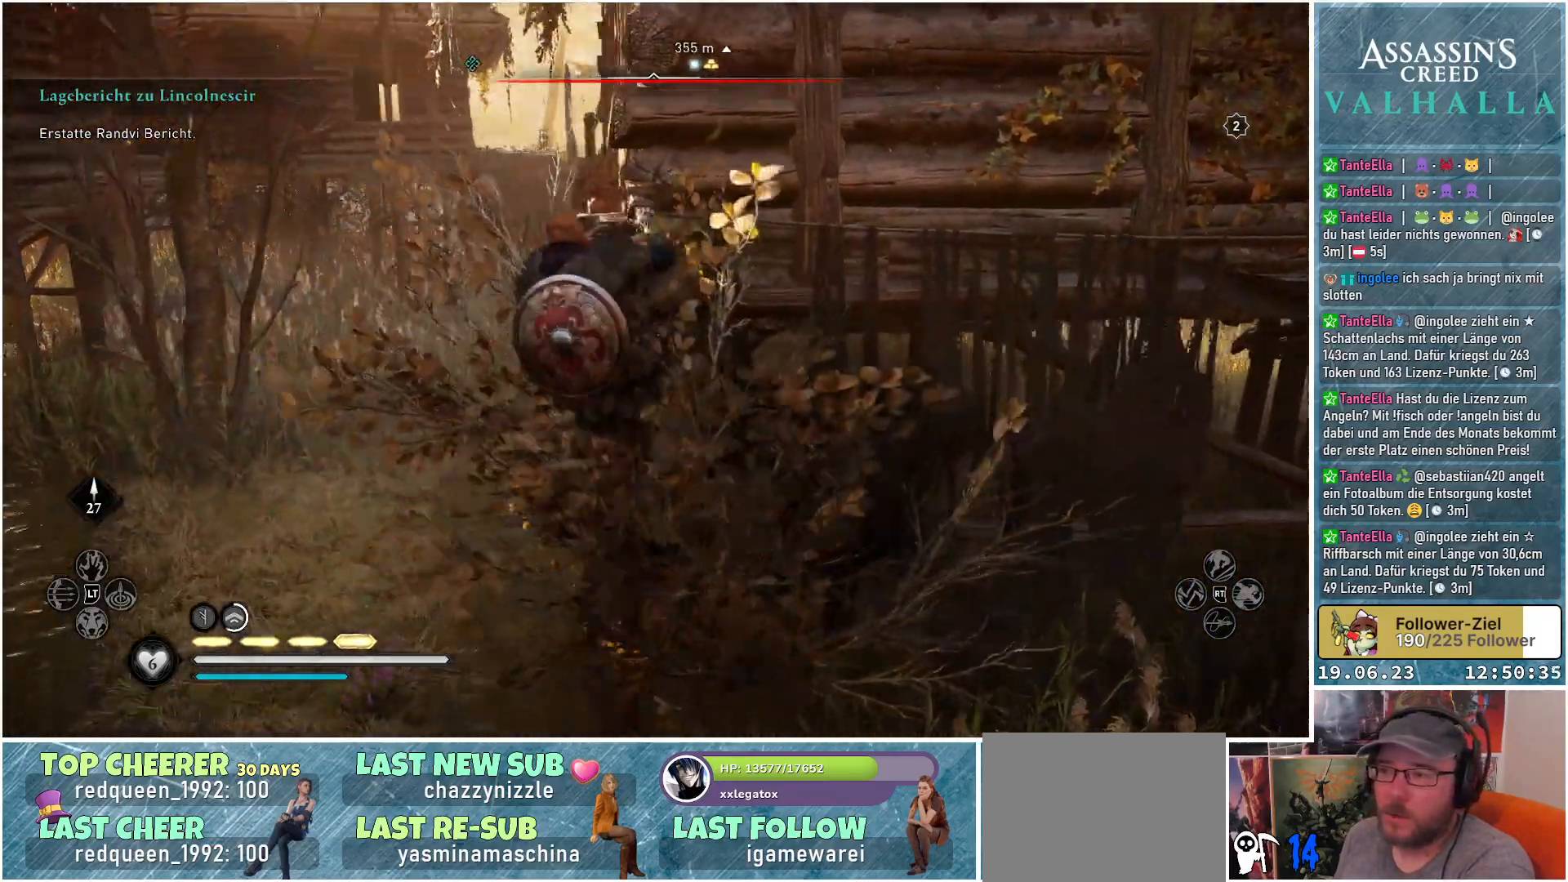
{"buttons": [], "left_stick": "up-left", "right_stick": "up", "events": [[467, "right_stick", "up"]]}
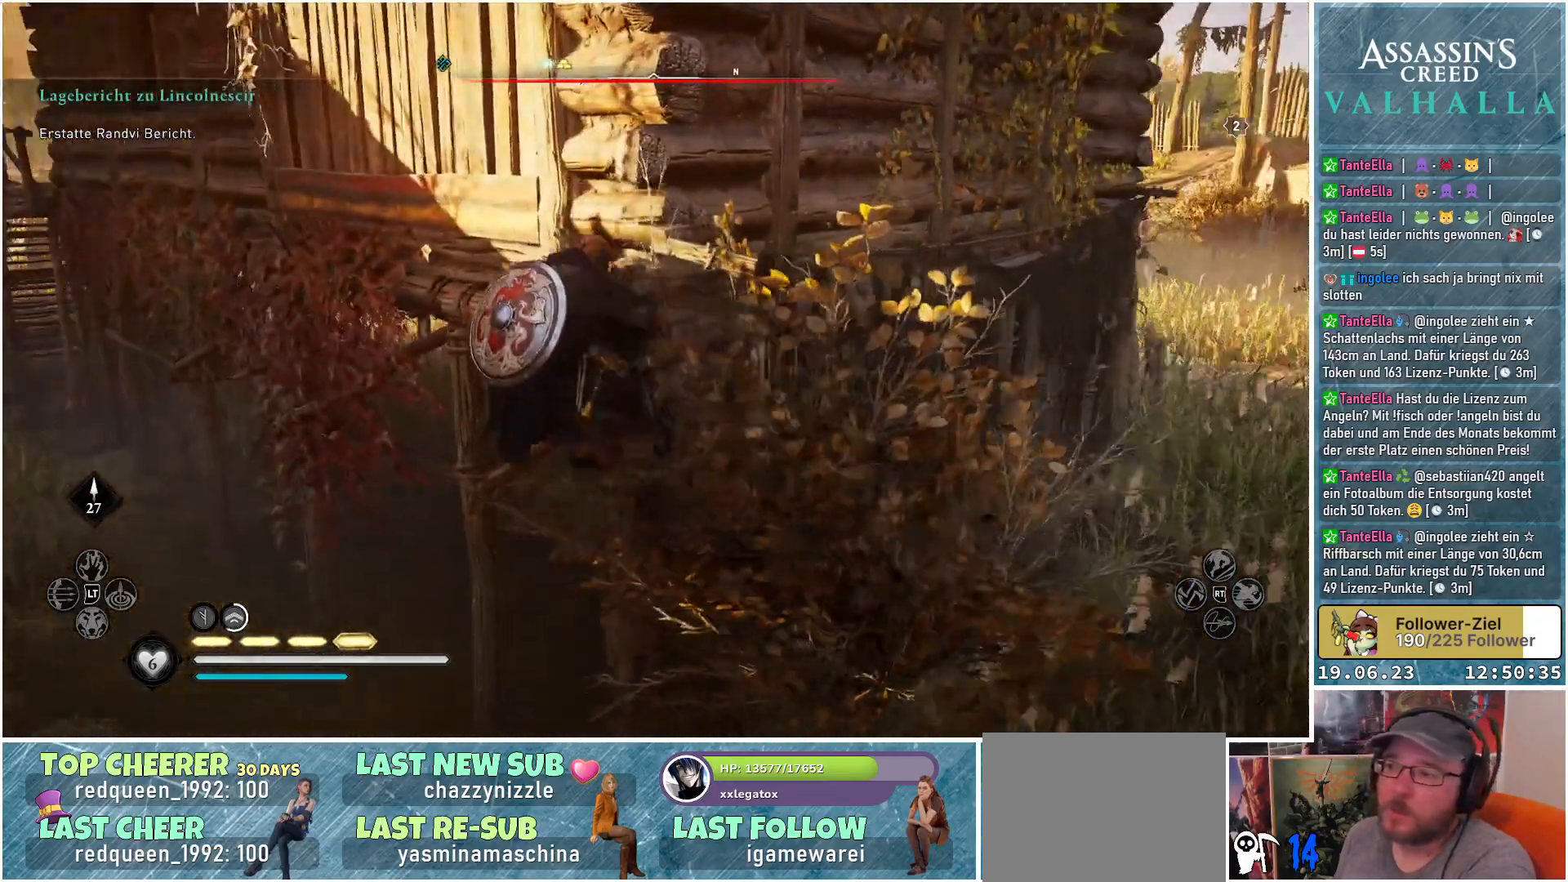
{"buttons": [], "left_stick": "up-left", "right_stick": "up", "events": []}
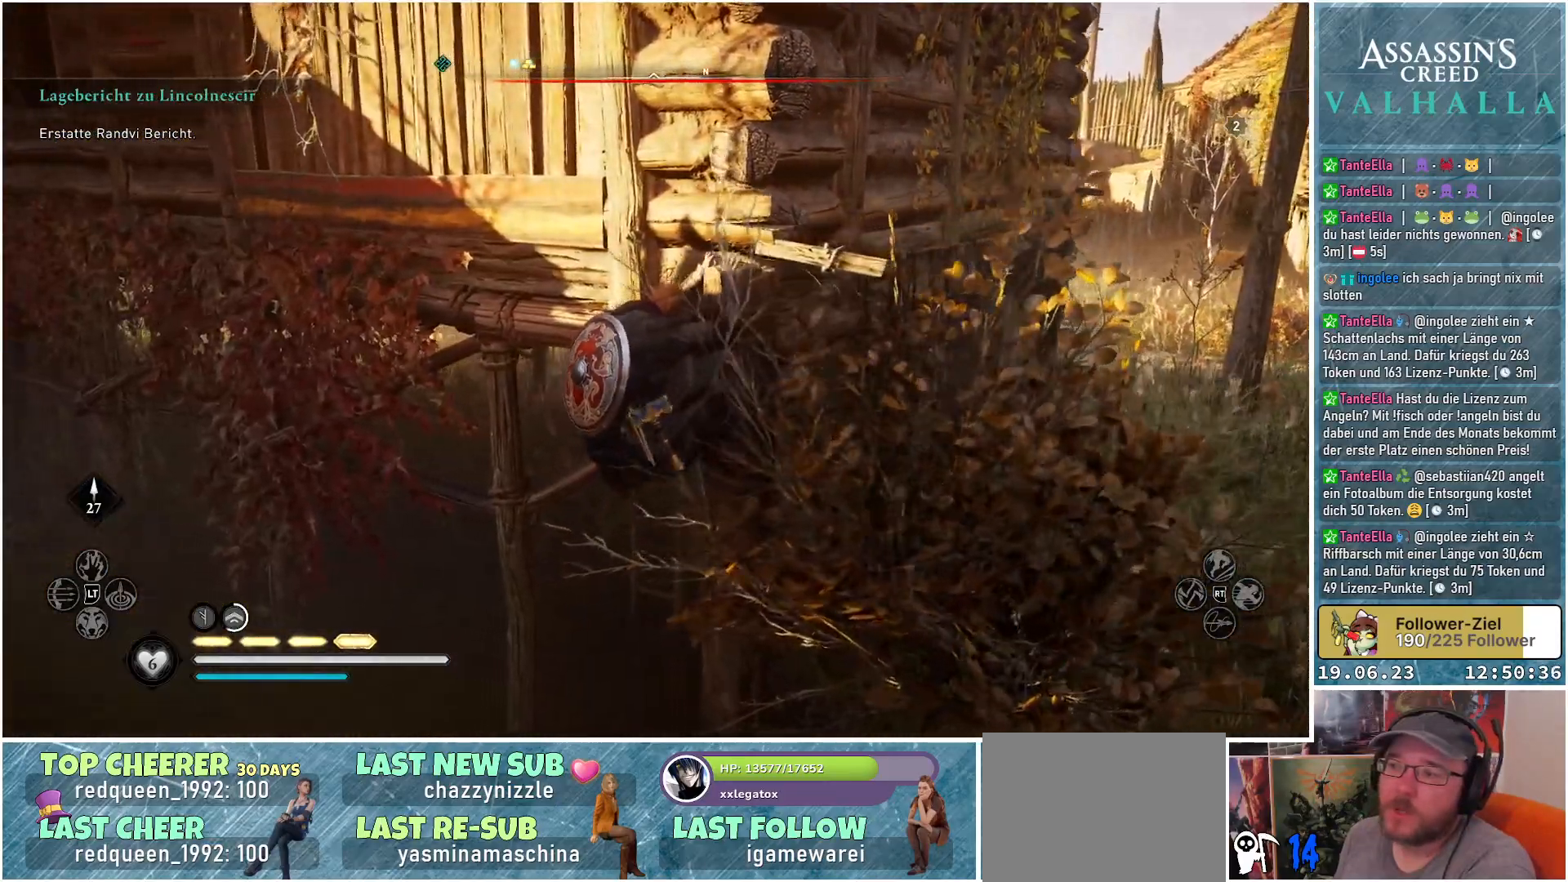
{"buttons": [], "left_stick": "up-left", "right_stick": "up", "events": []}
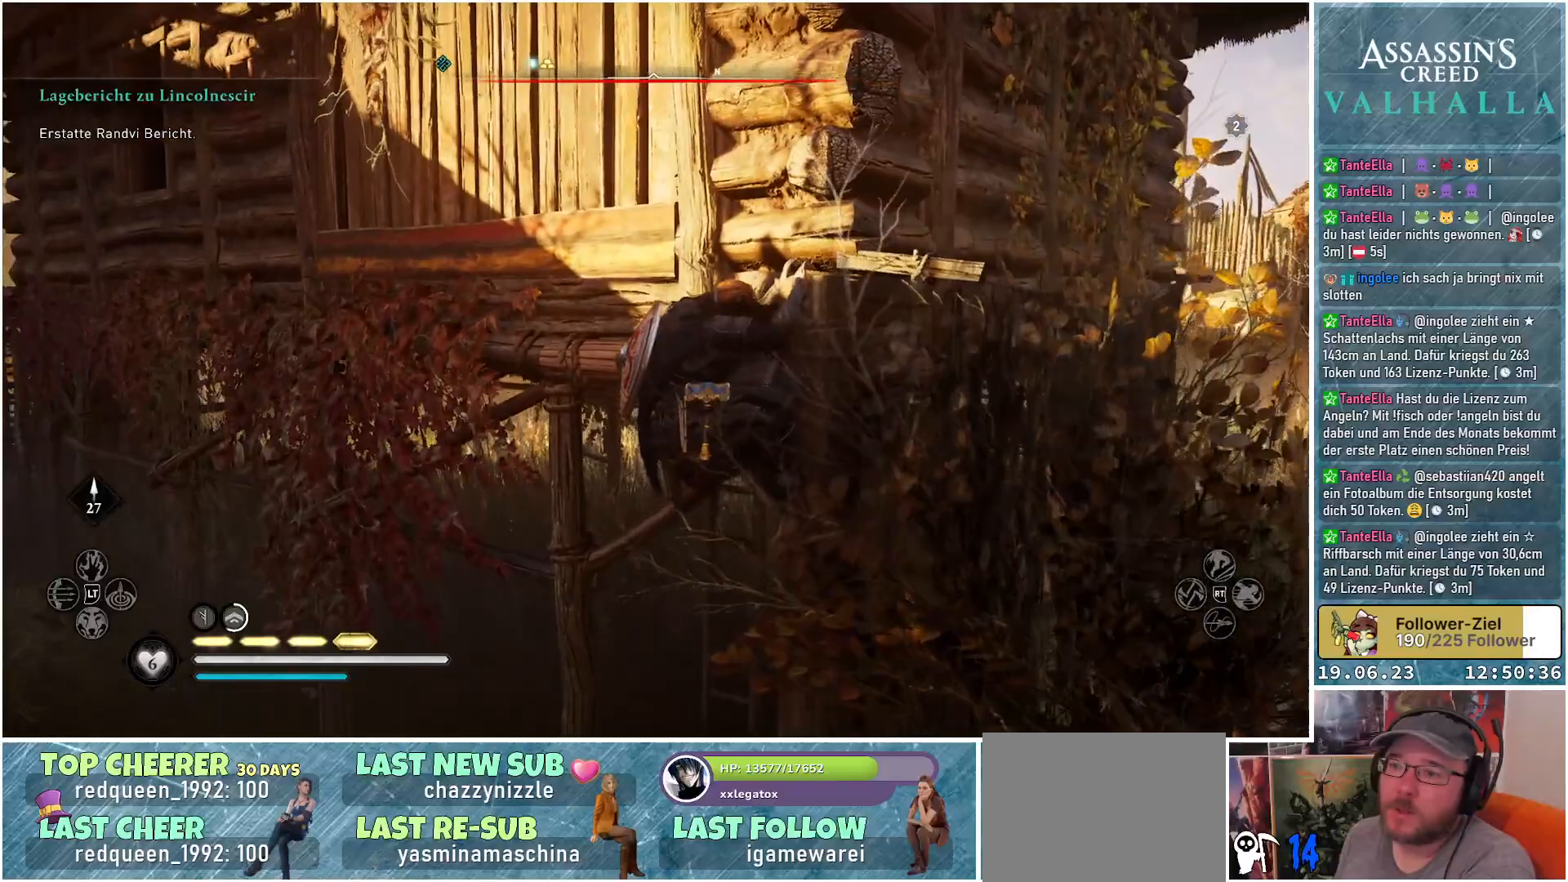
{"buttons": [], "left_stick": "up-left", "right_stick": "center", "events": [[67, "right_stick", "up-left"], [183, "right_stick", "center"]]}
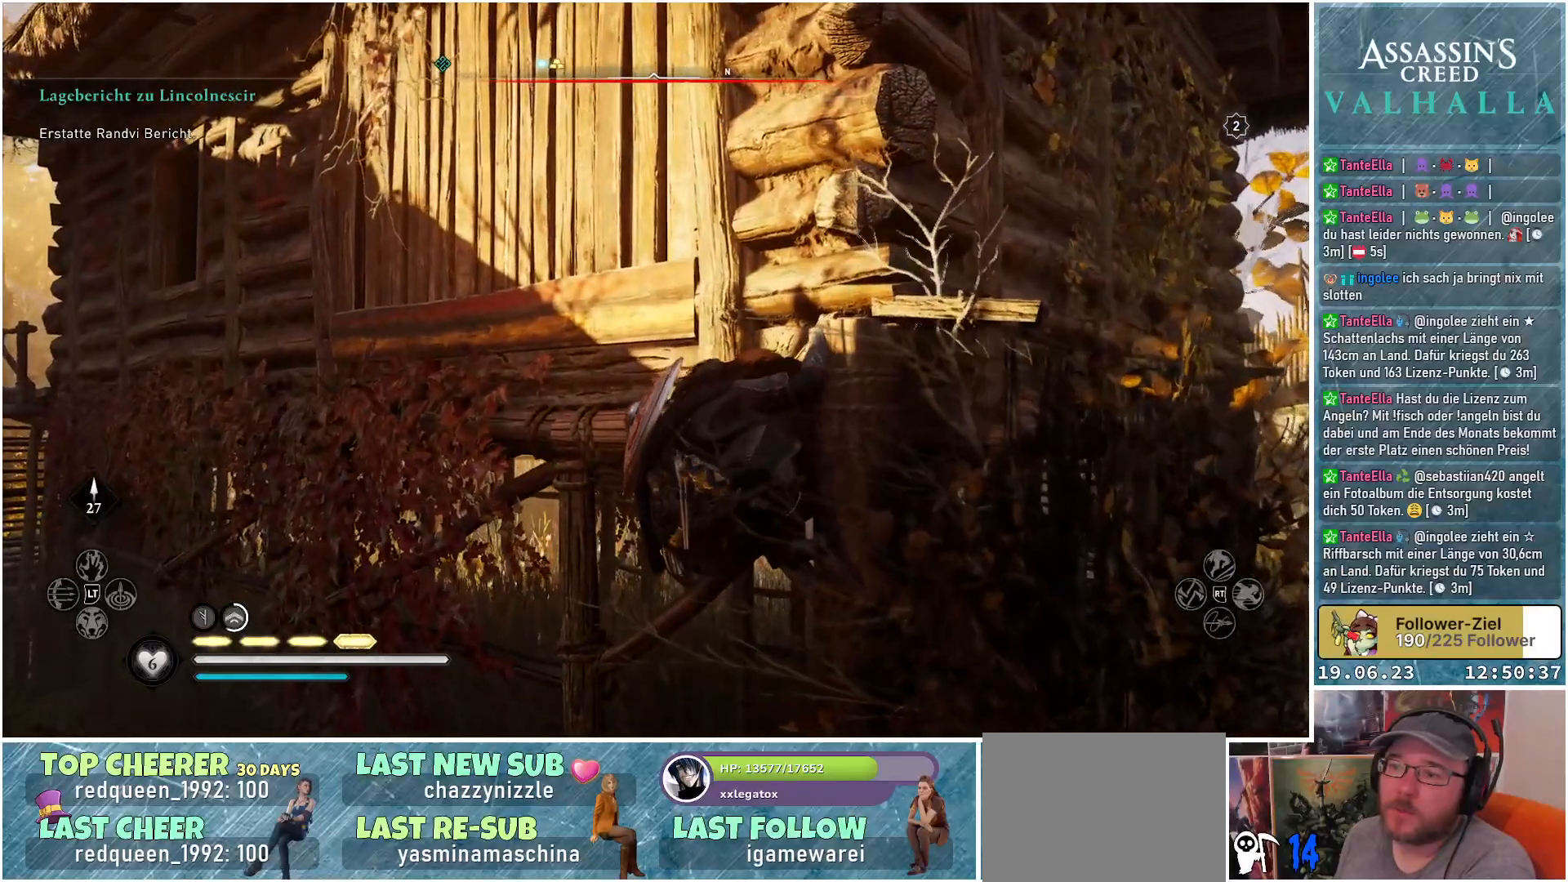
{"buttons": [], "left_stick": "up-left", "right_stick": "down-right", "events": [[450, "right_stick", "down-right"]]}